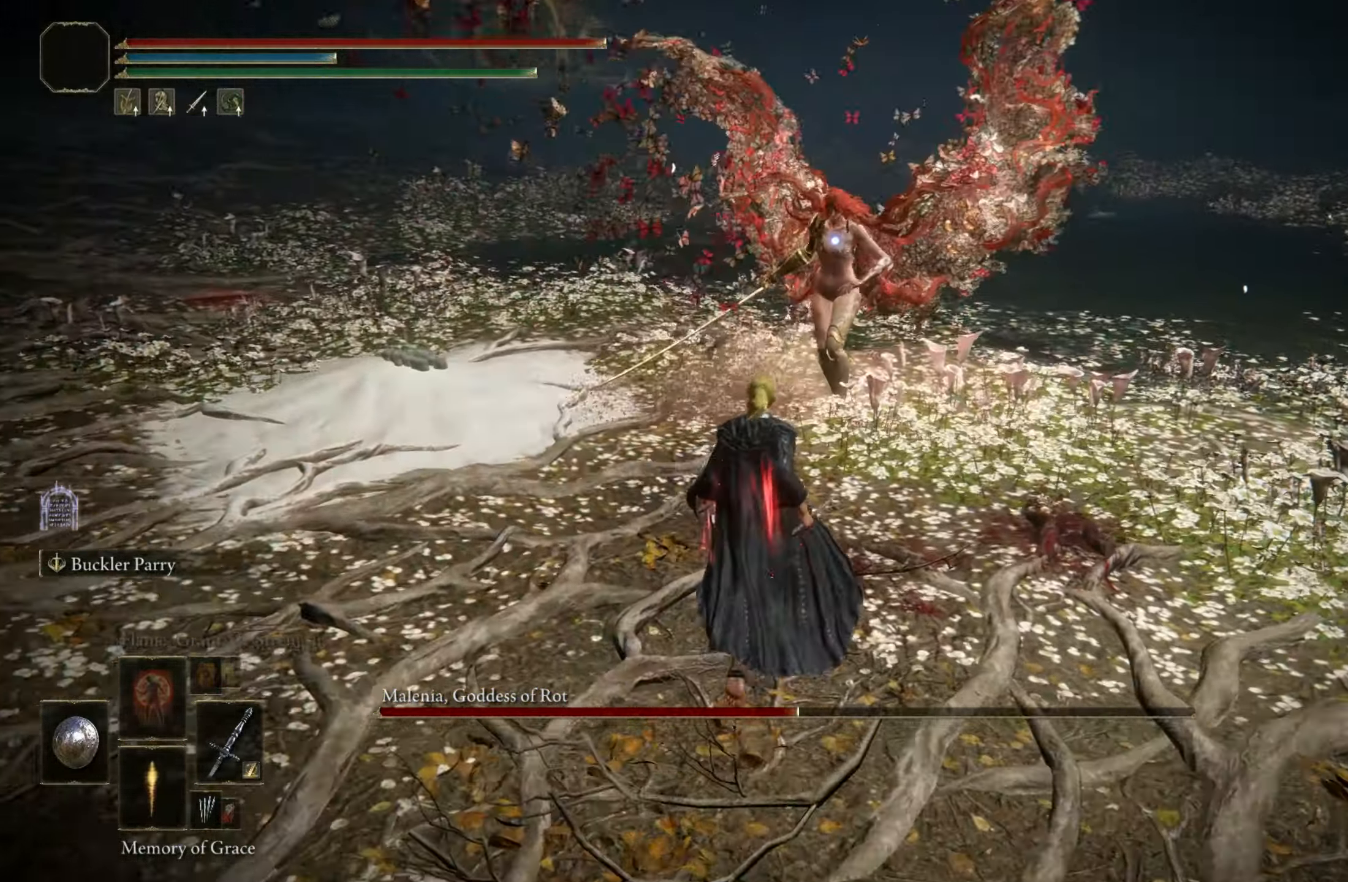
Gameplay with keyboard and mouse; each line is a JSON object with the keys and mouse buttons held at the frame after it. "events" lists presses ("down") and releases ("up") of "1", "2", "3", "4", "5", "a", "alt", "c", "caps_lock", "ctrl", "d", "e", "f", "g", "q", "r", "s", "shift", "space", "t", "tab", "v", "w", "x", "z", "mouse_left", "mouse_wheel" and "mouse_right" between this image and that frame as [ms after this image, input, new state], when the widget could be followed in between. "mouse_left", "mouse_wheel", "mouse_right" = the "left", "wheel", "right" buttons of the "mouse" list. No other keys are recorded. "wheel" means that the mouse wheel is clicked or scrolled. Mouse movement is not recorded.
{"keys": ["w"], "mouse": [], "events": []}
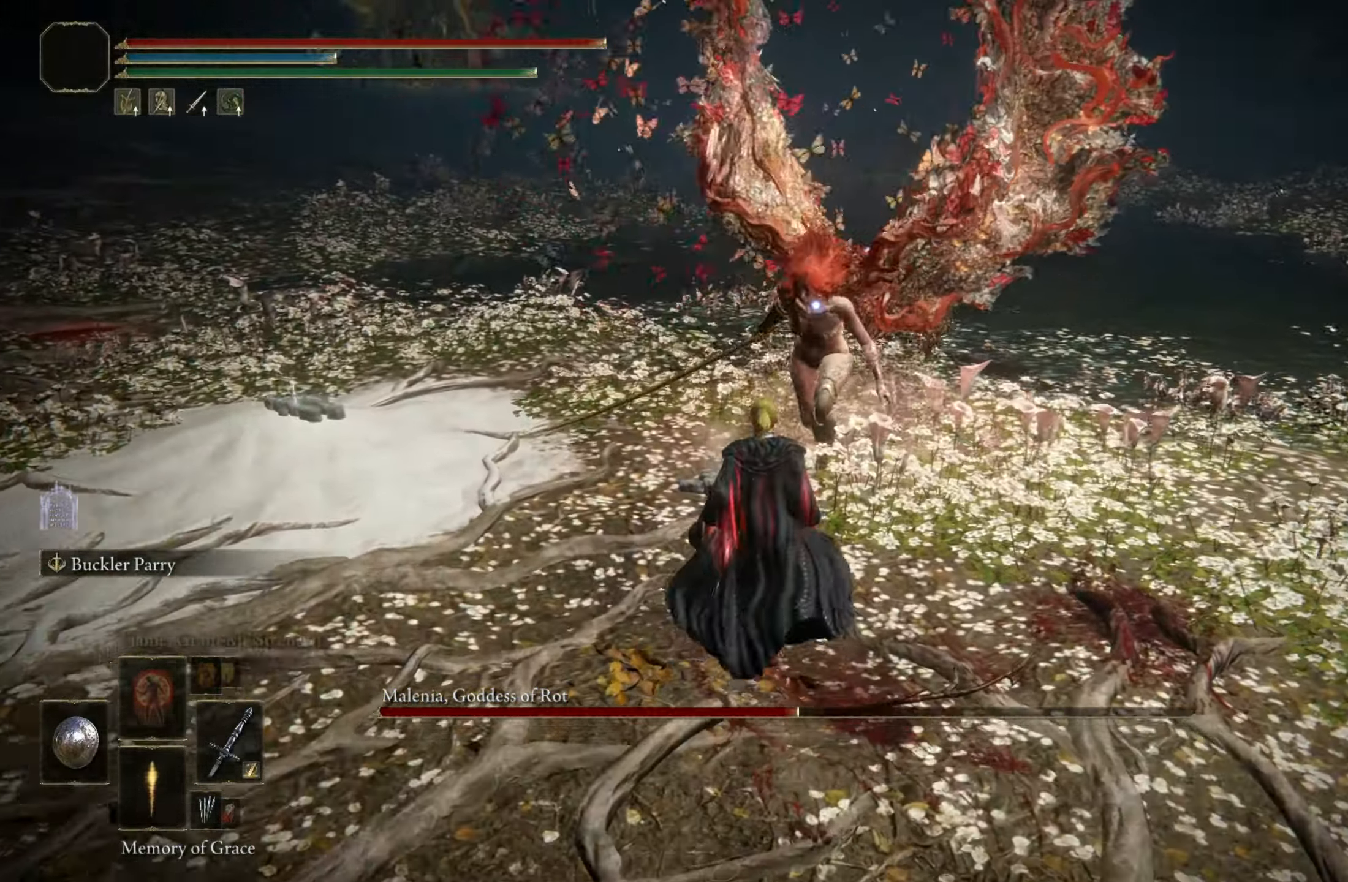
{"keys": [], "mouse": [], "events": [[200, "w", "up"]]}
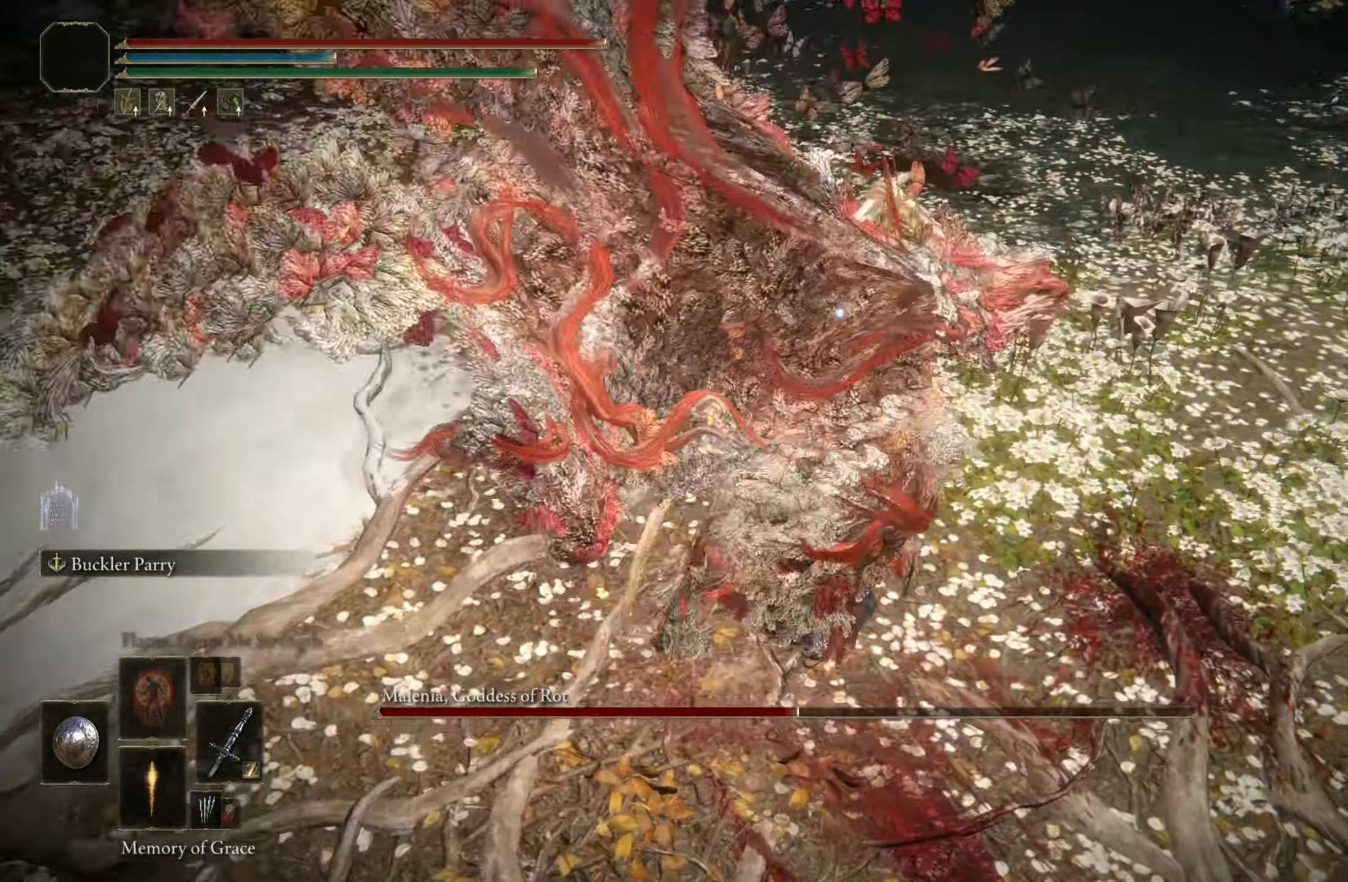
{"keys": ["s"], "mouse": [], "events": [[367, "s", "down"], [400, "space", "down"], [500, "space", "up"]]}
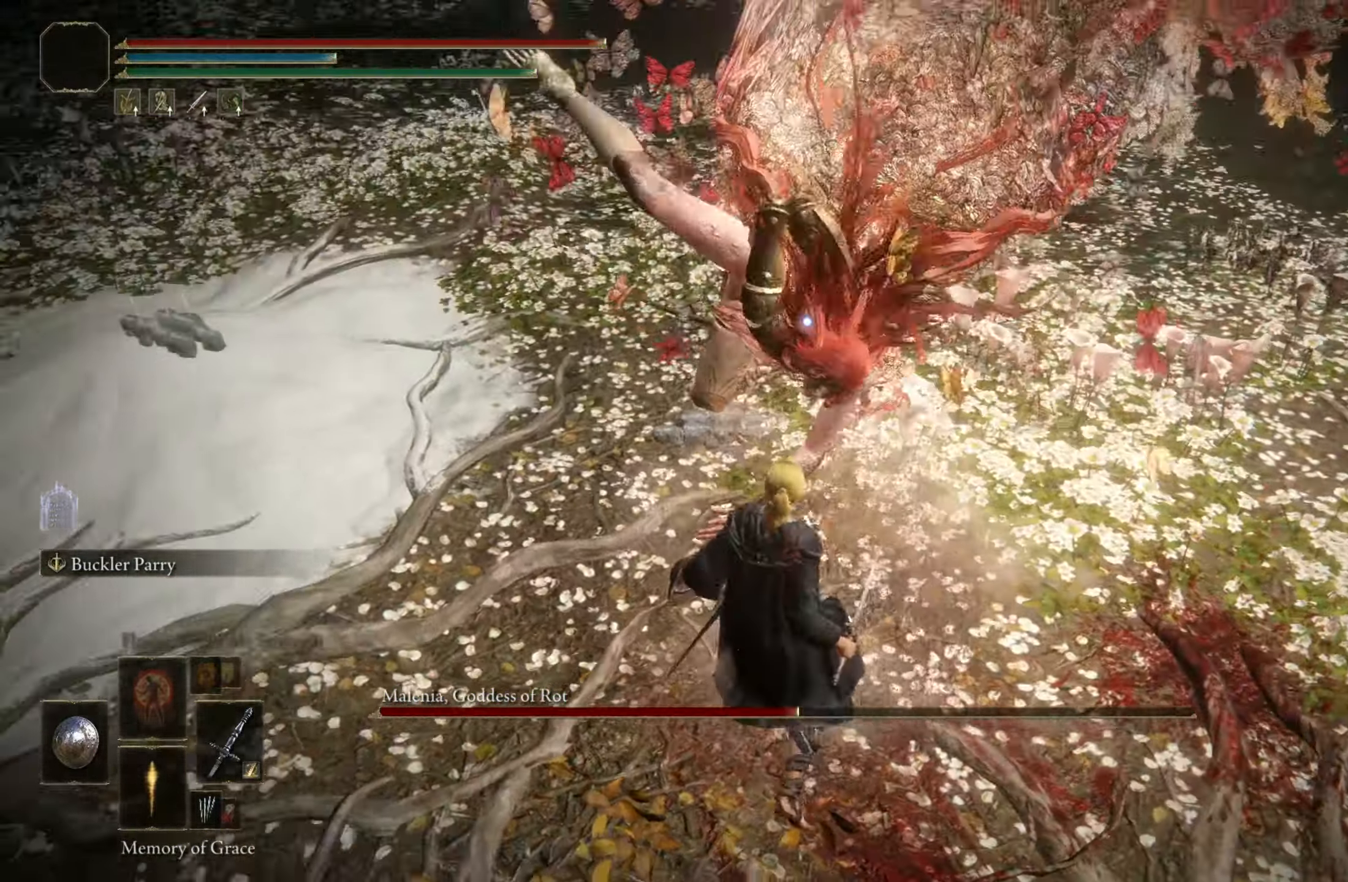
{"keys": ["s"], "mouse": [], "events": []}
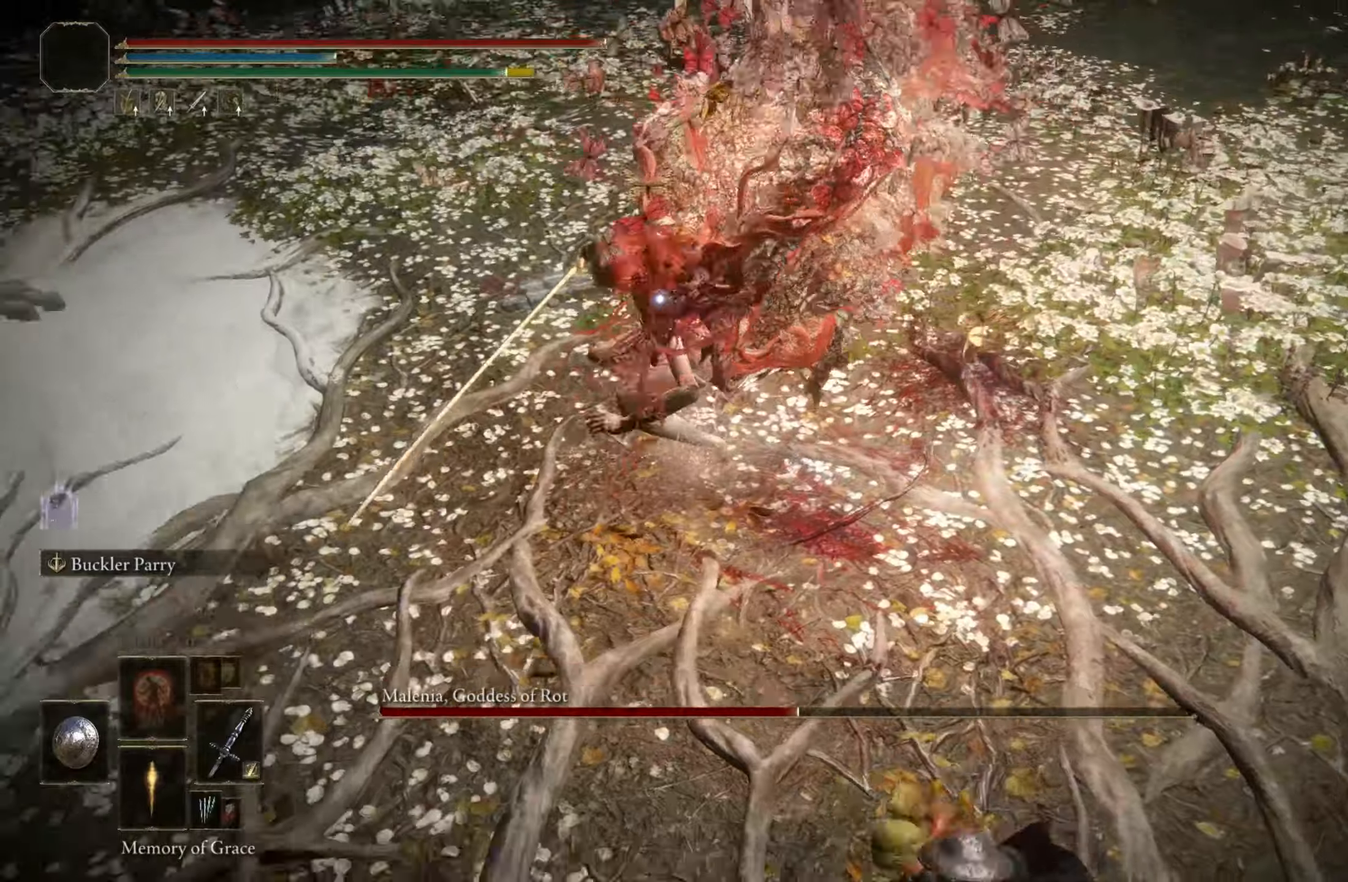
{"keys": ["s"], "mouse": [], "events": []}
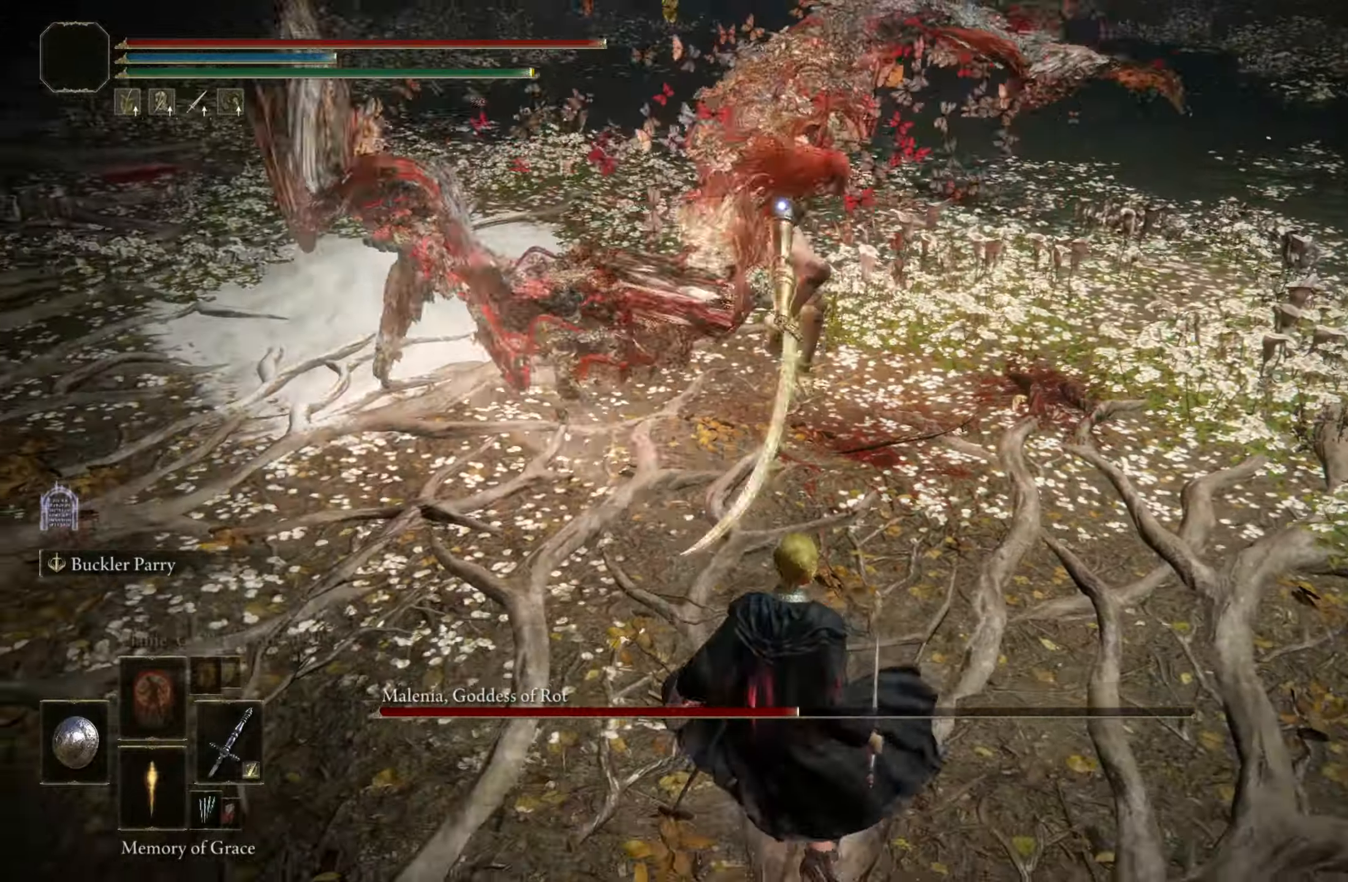
{"keys": ["a", "space", "w"], "mouse": [], "events": [[250, "s", "up"], [300, "a", "down"], [350, "w", "down"], [400, "space", "down"]]}
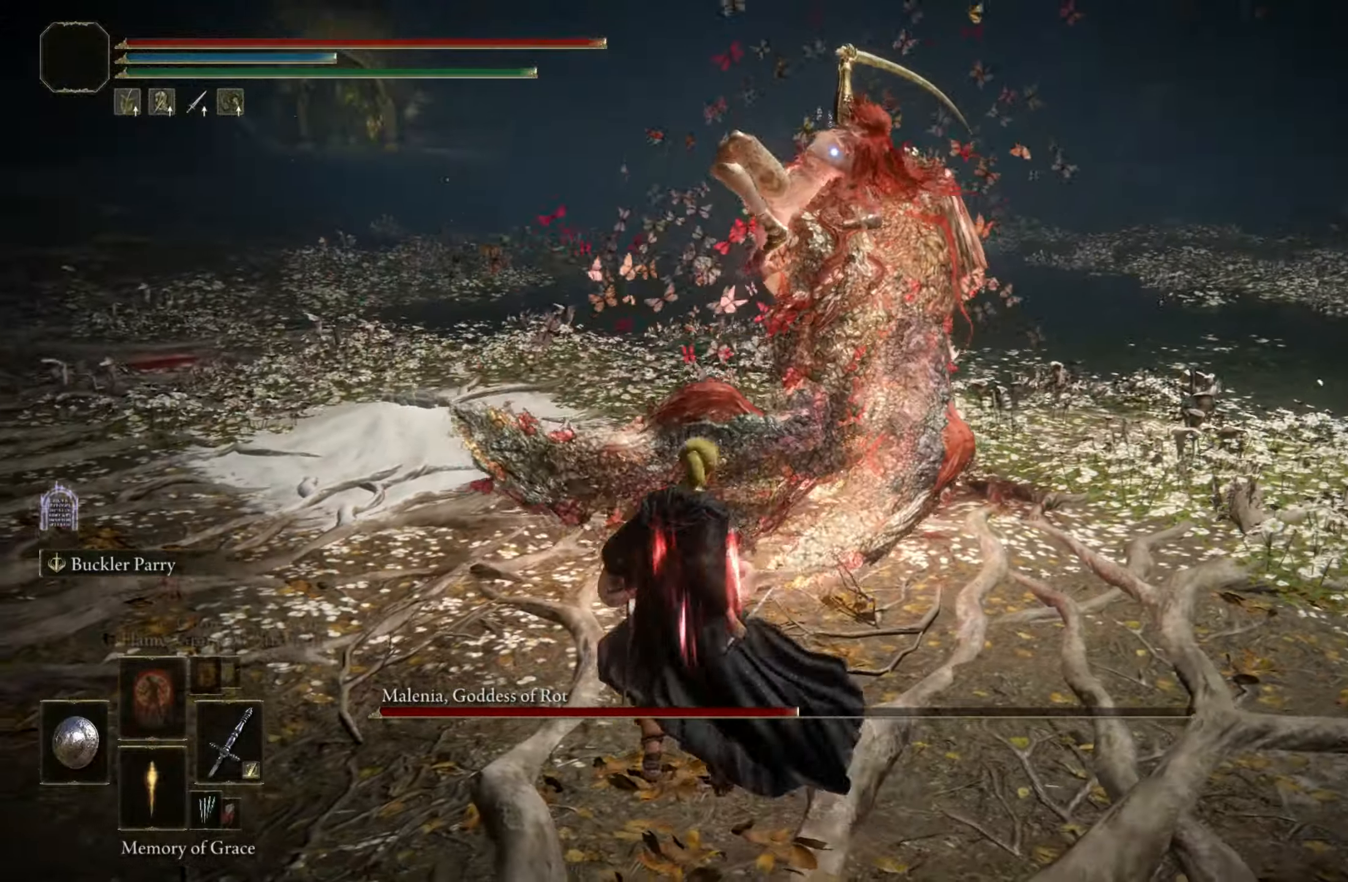
{"keys": ["a", "w"], "mouse": [], "events": [[34, "space", "up"]]}
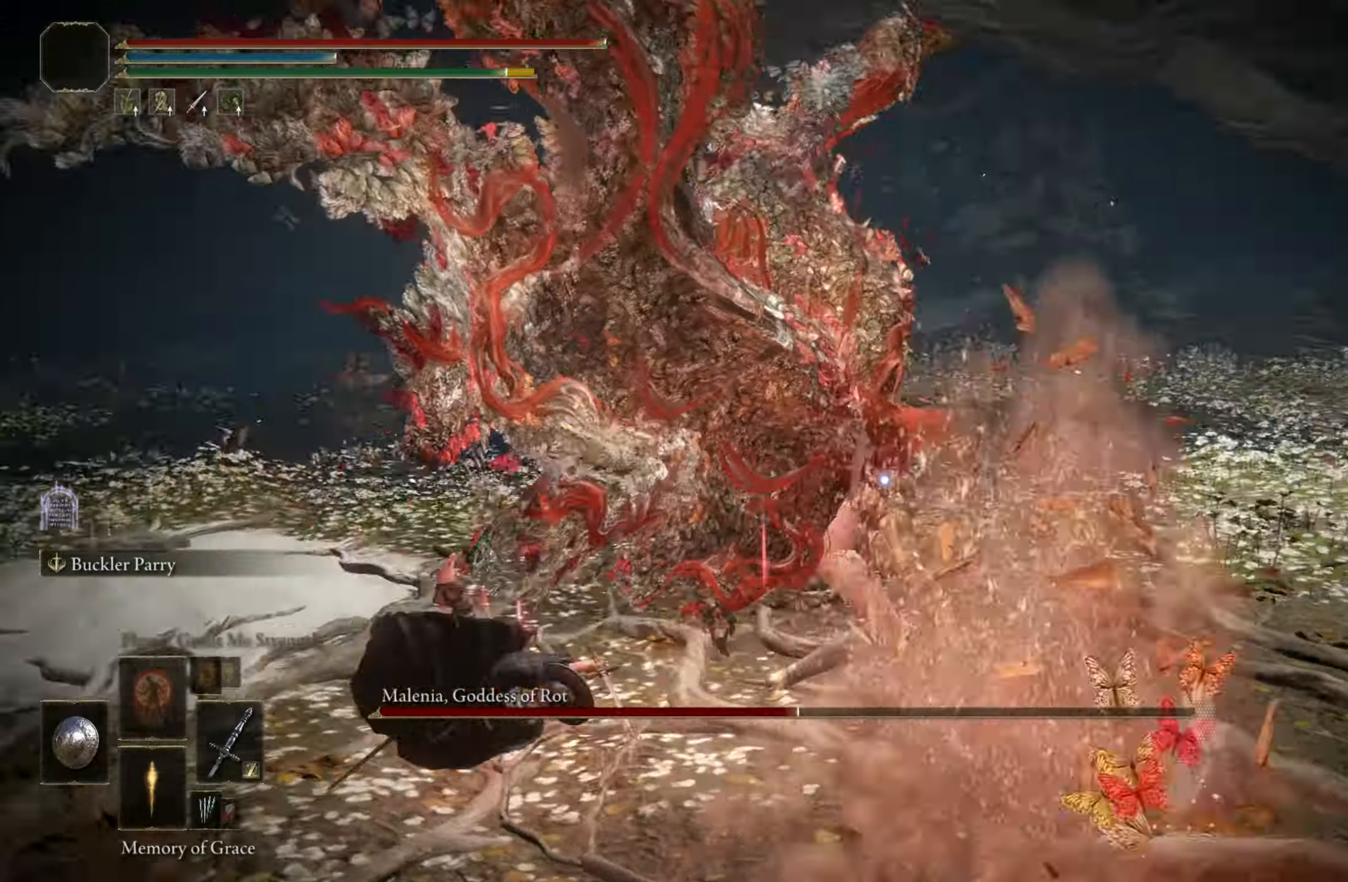
{"keys": ["a"], "mouse": [], "events": [[334, "w", "up"]]}
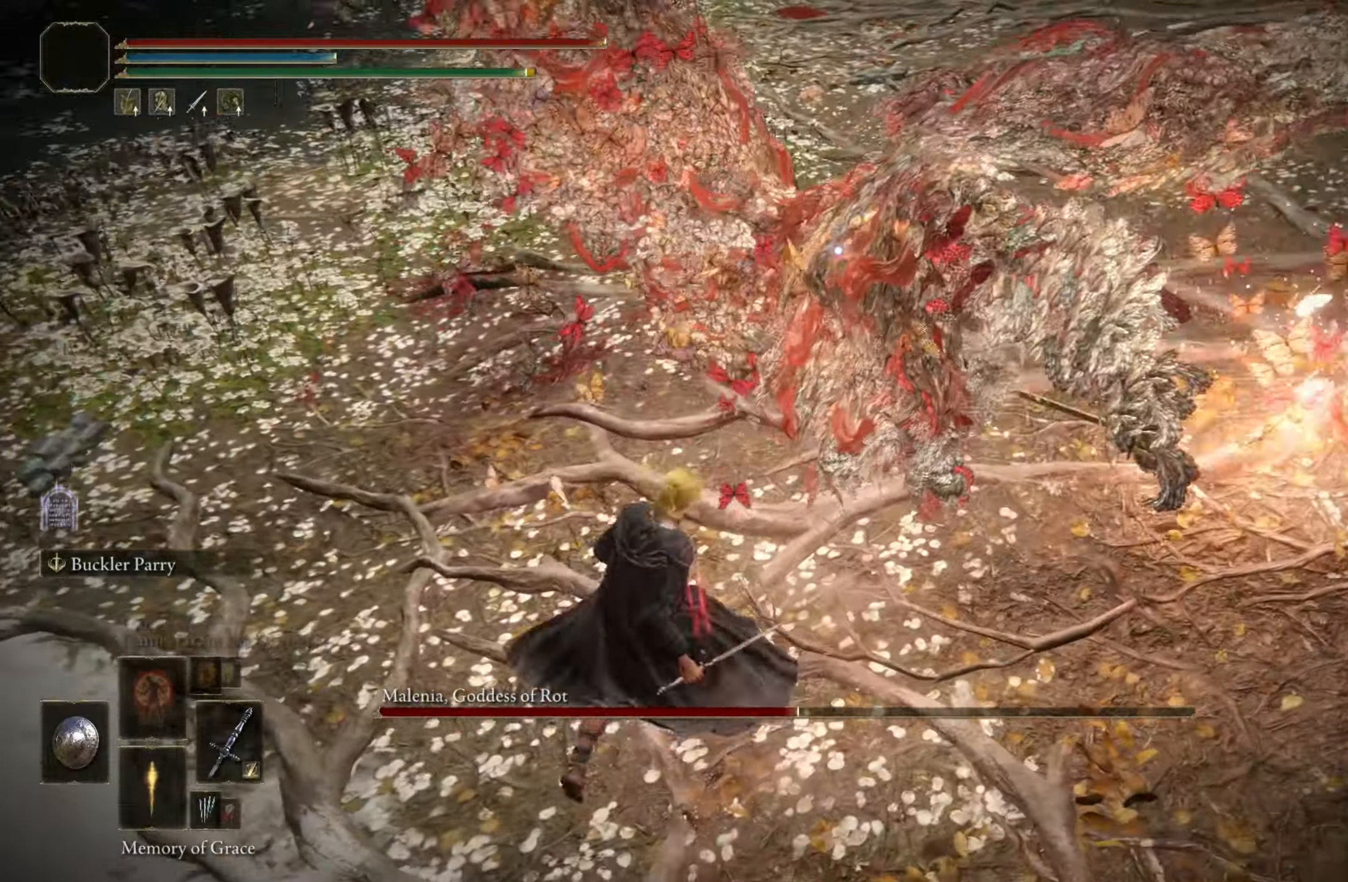
{"keys": ["shift"], "mouse": ["left"], "events": [[134, "a", "up"], [134, "w", "down"], [267, "shift", "down"], [300, "mouse_left", "down"], [350, "w", "up"]]}
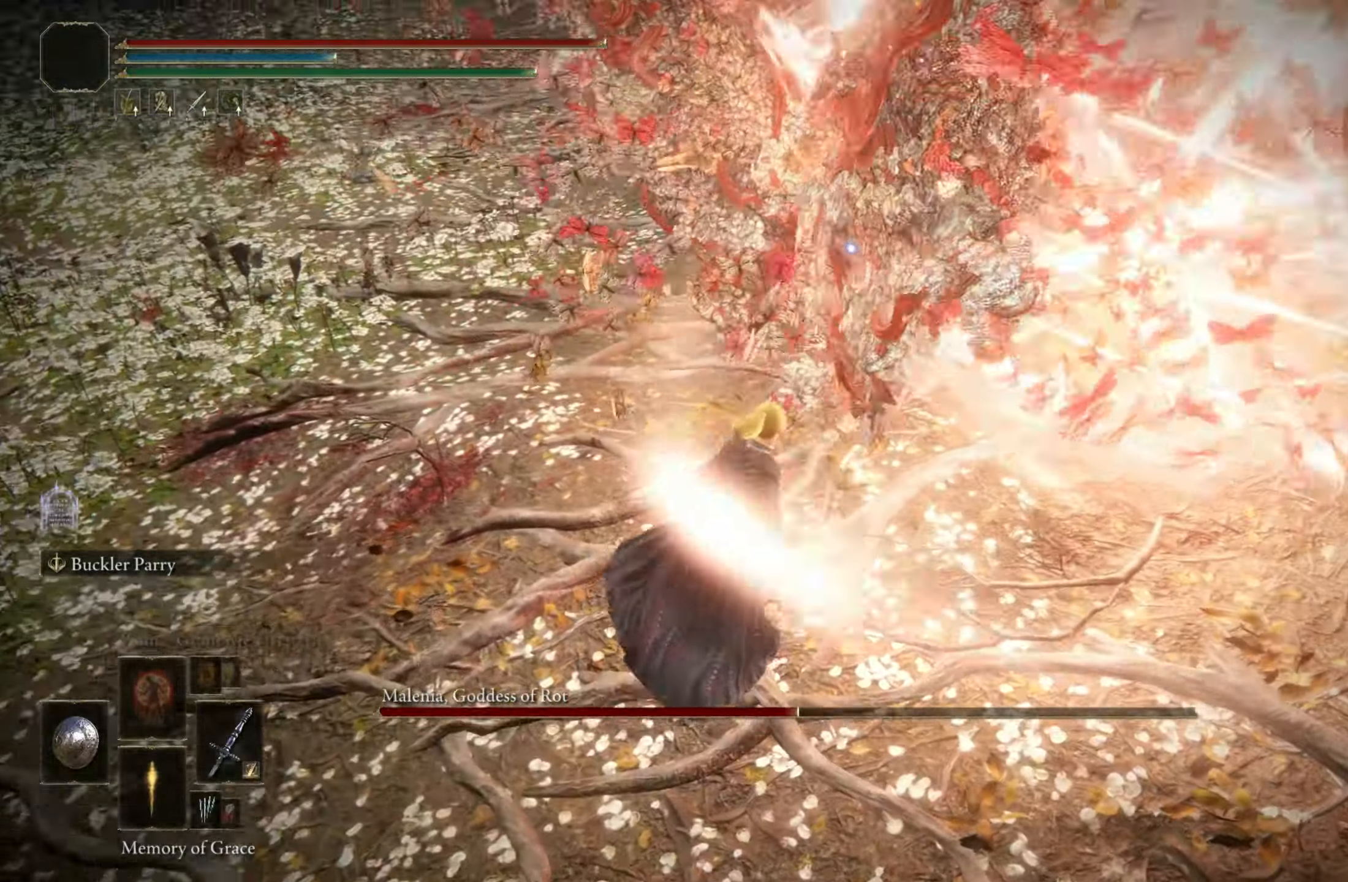
{"keys": ["shift"], "mouse": ["left"], "events": []}
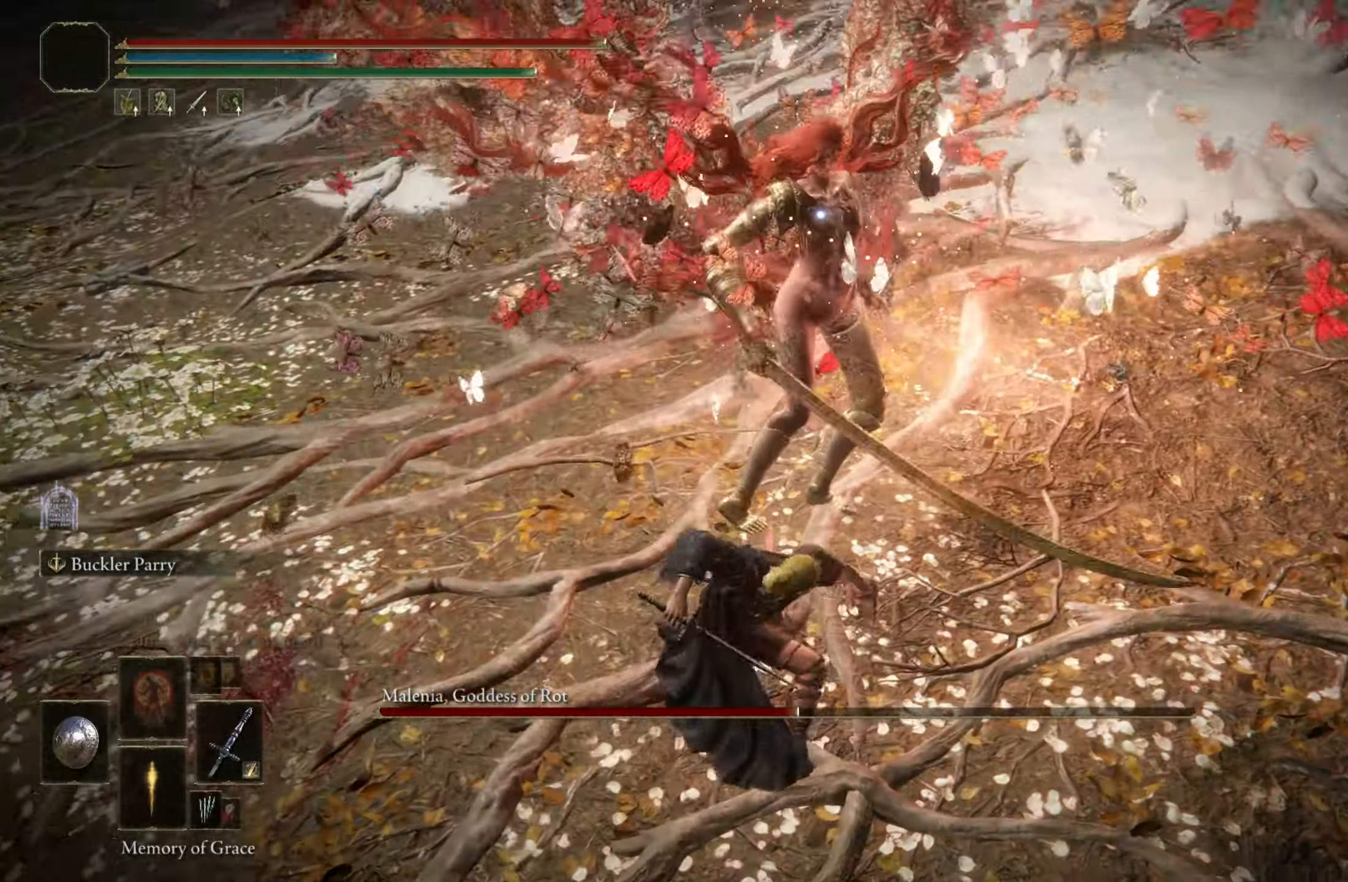
{"keys": [], "mouse": [], "events": [[250, "mouse_left", "up"], [300, "shift", "up"]]}
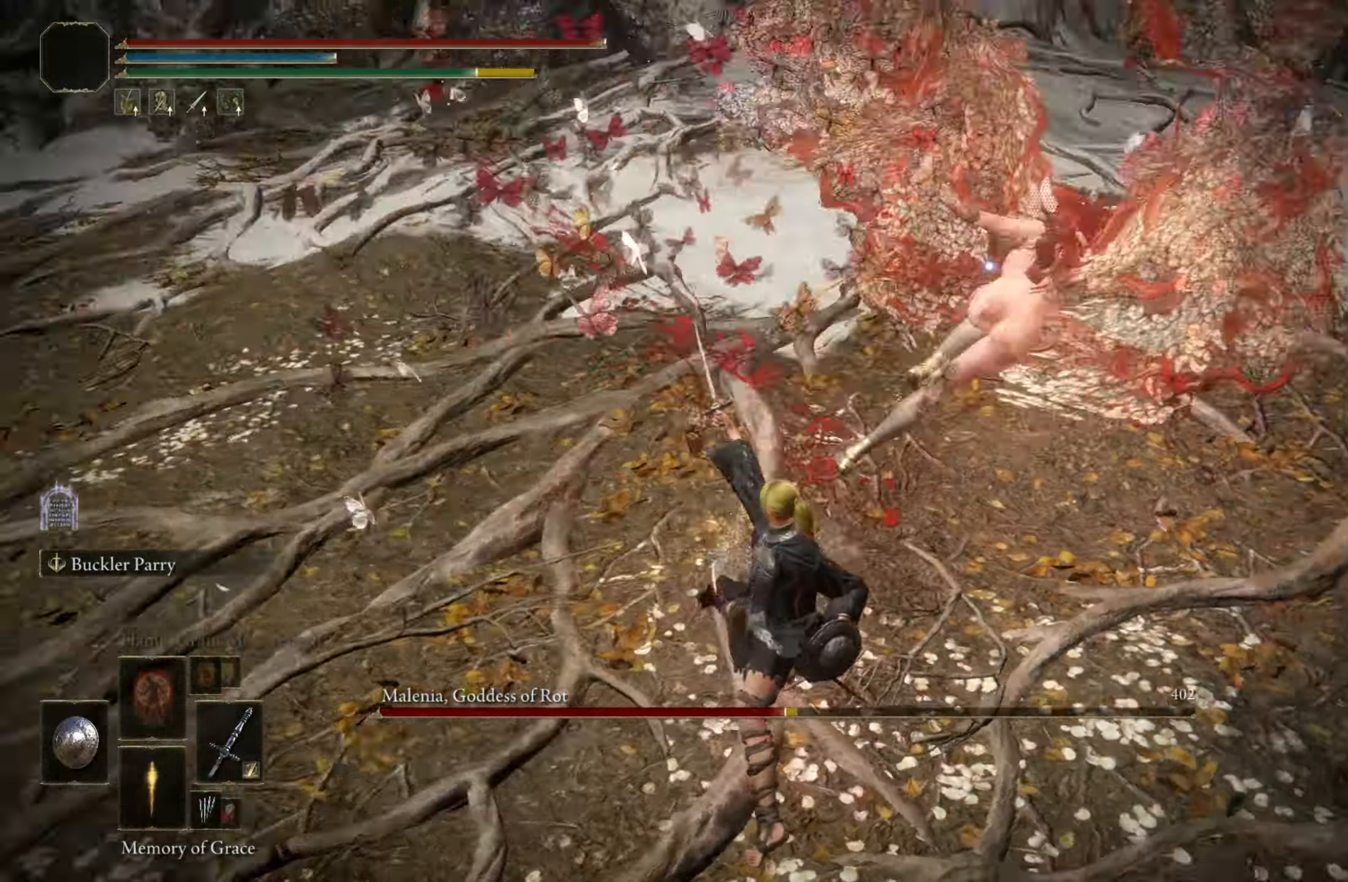
{"keys": ["s"], "mouse": [], "events": [[217, "s", "down"], [267, "space", "down"], [400, "space", "up"]]}
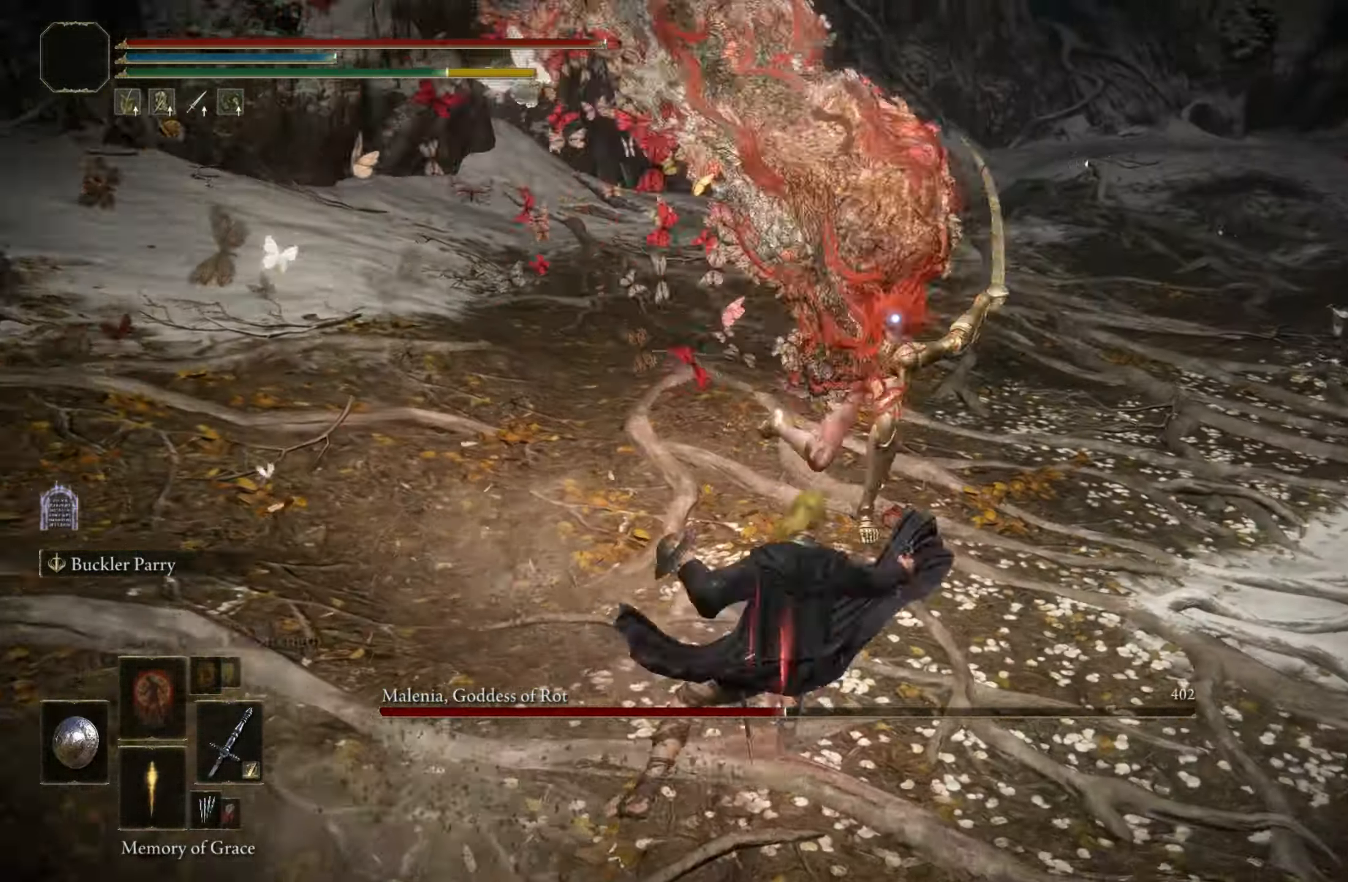
{"keys": ["d"], "mouse": [], "events": [[317, "d", "down"], [417, "s", "up"]]}
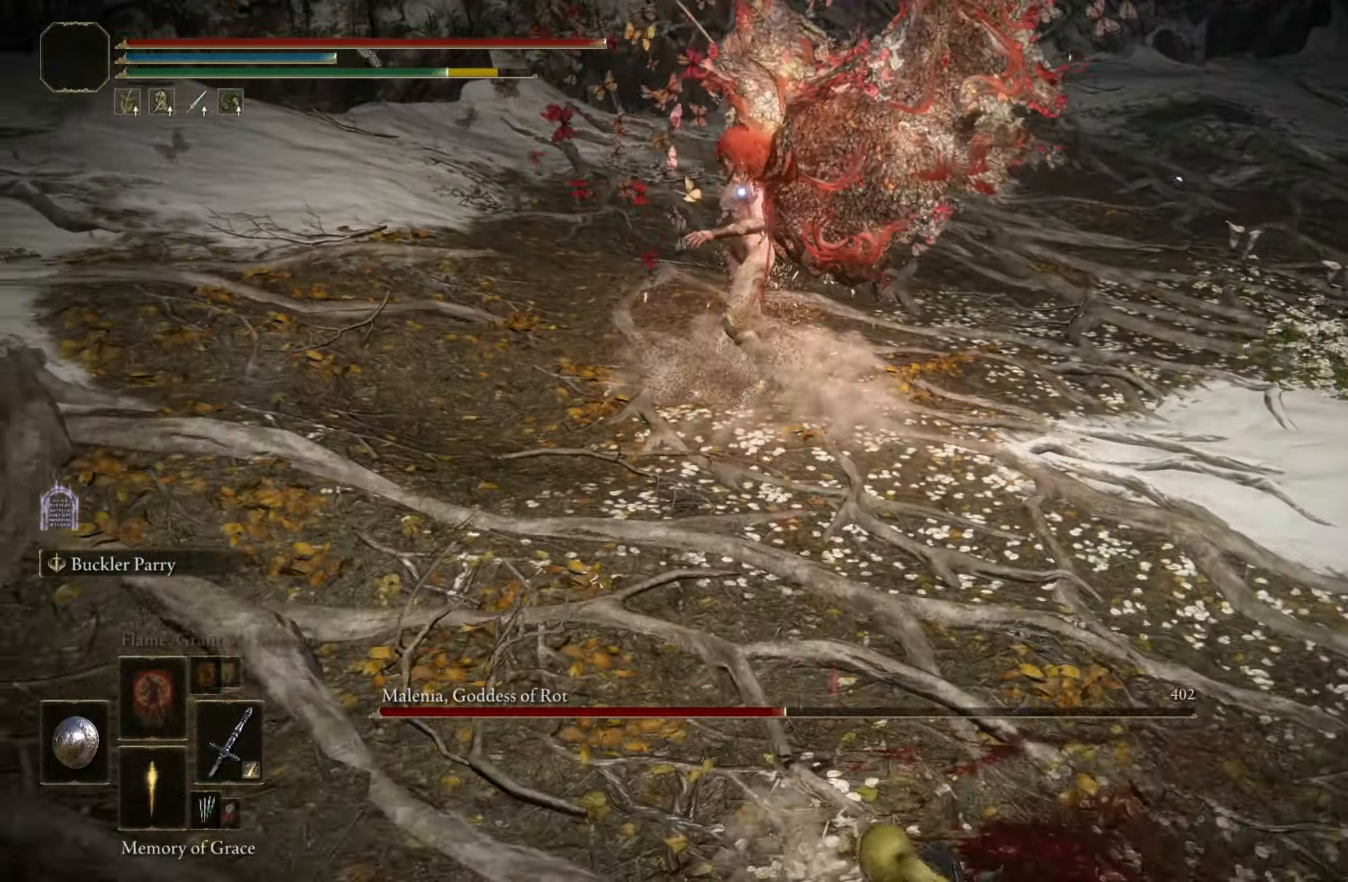
{"keys": ["d", "s"], "mouse": [], "events": [[67, "w", "down"], [100, "d", "up"], [234, "w", "up"], [284, "d", "down"], [384, "s", "down"]]}
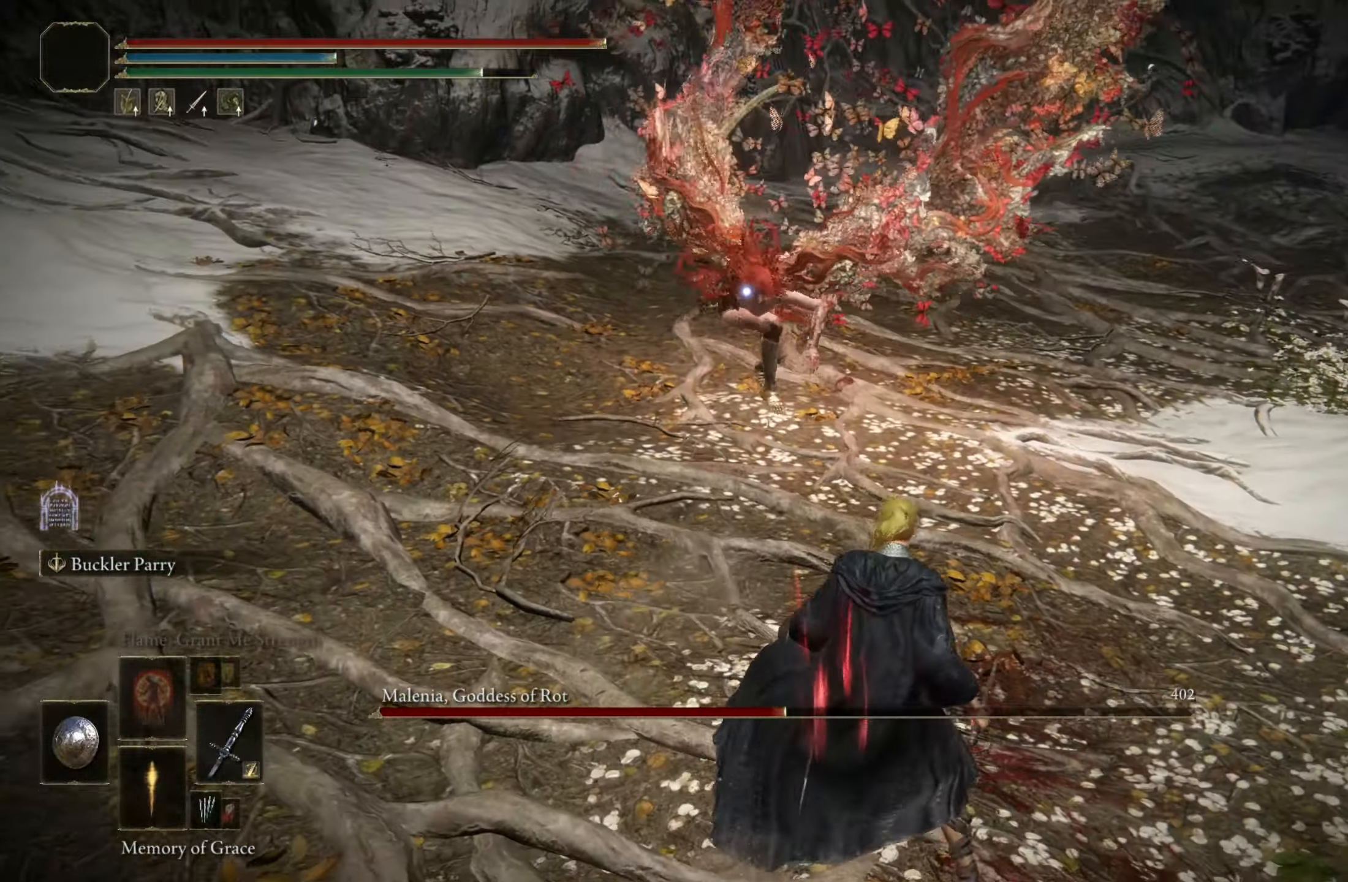
{"keys": ["d"], "mouse": [], "events": [[66, "d", "up"], [216, "d", "down"], [350, "s", "up"]]}
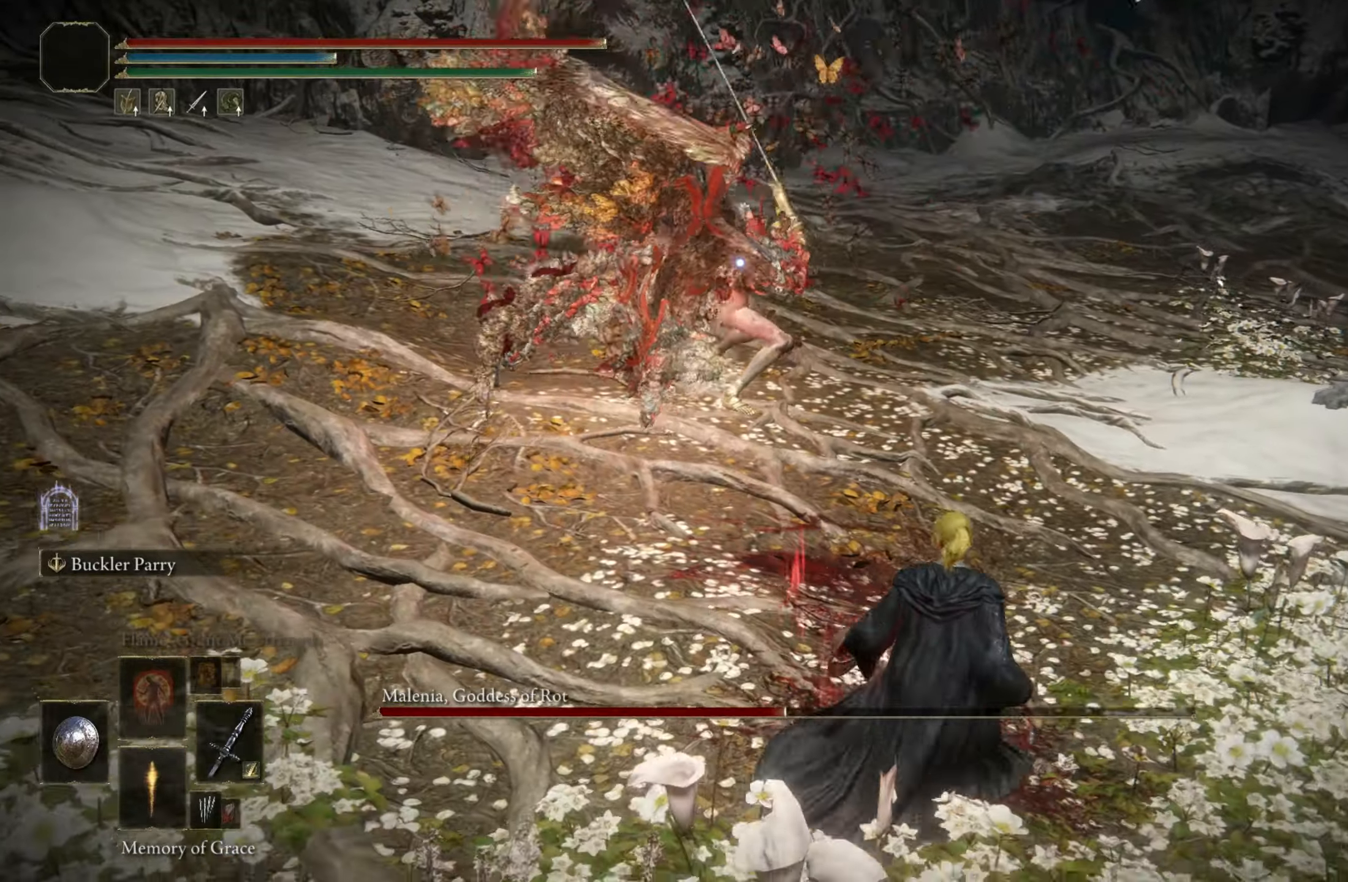
{"keys": ["d", "s"], "mouse": [], "events": [[133, "s", "down"]]}
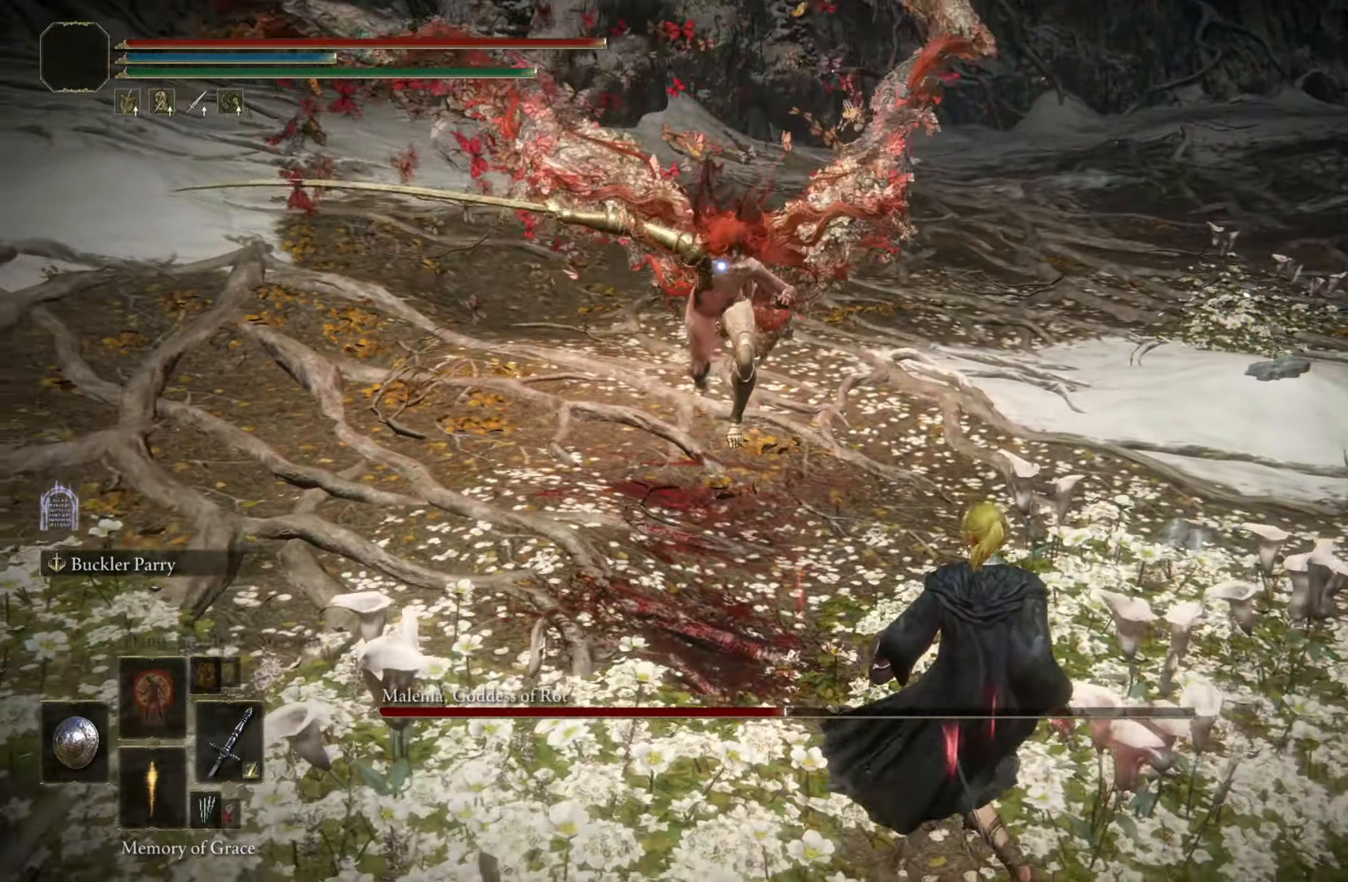
{"keys": ["a", "w"], "mouse": [], "events": [[100, "d", "up"], [200, "a", "down"], [283, "s", "up"], [433, "w", "down"]]}
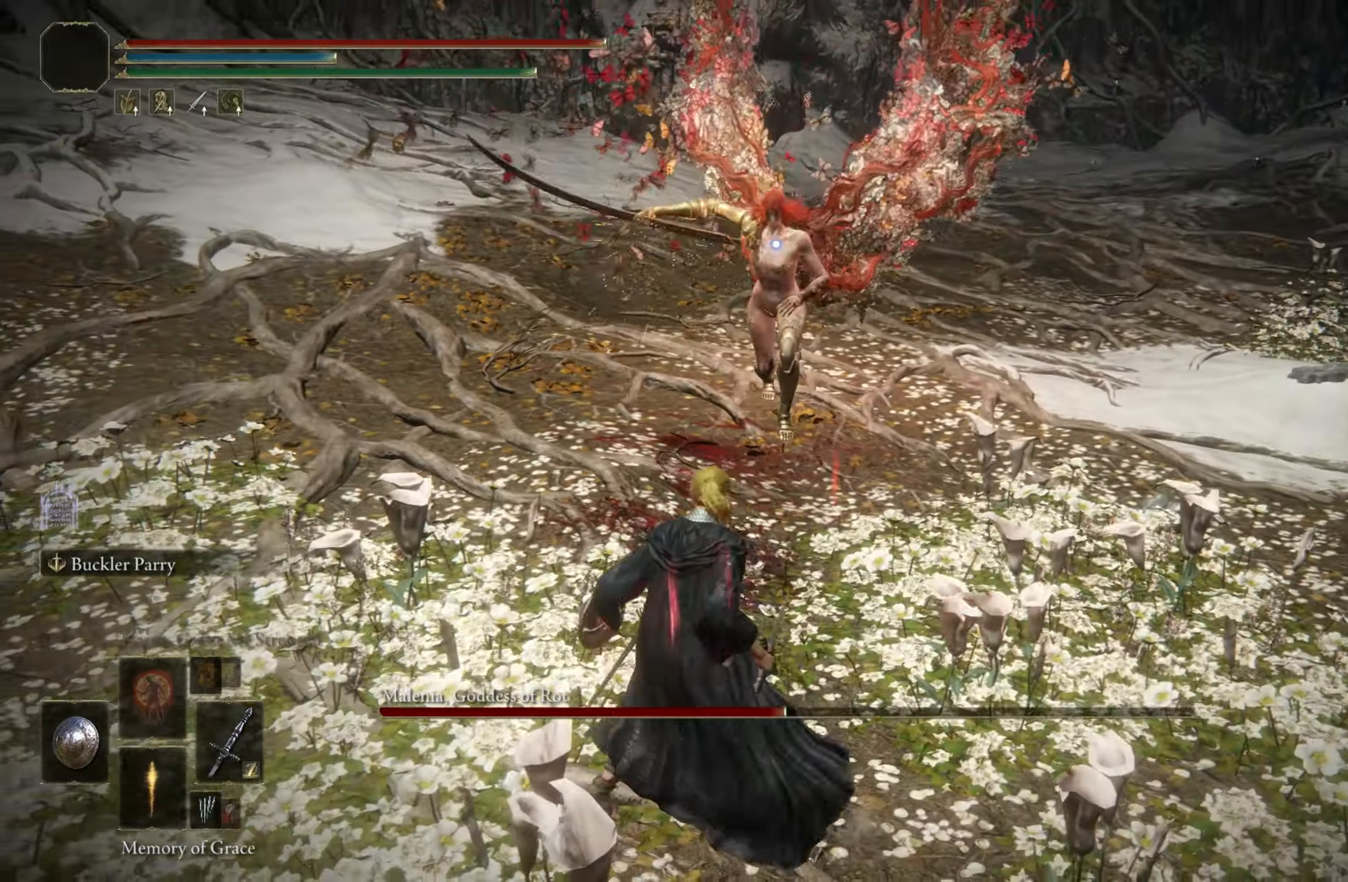
{"keys": ["shift", "w"], "mouse": []}
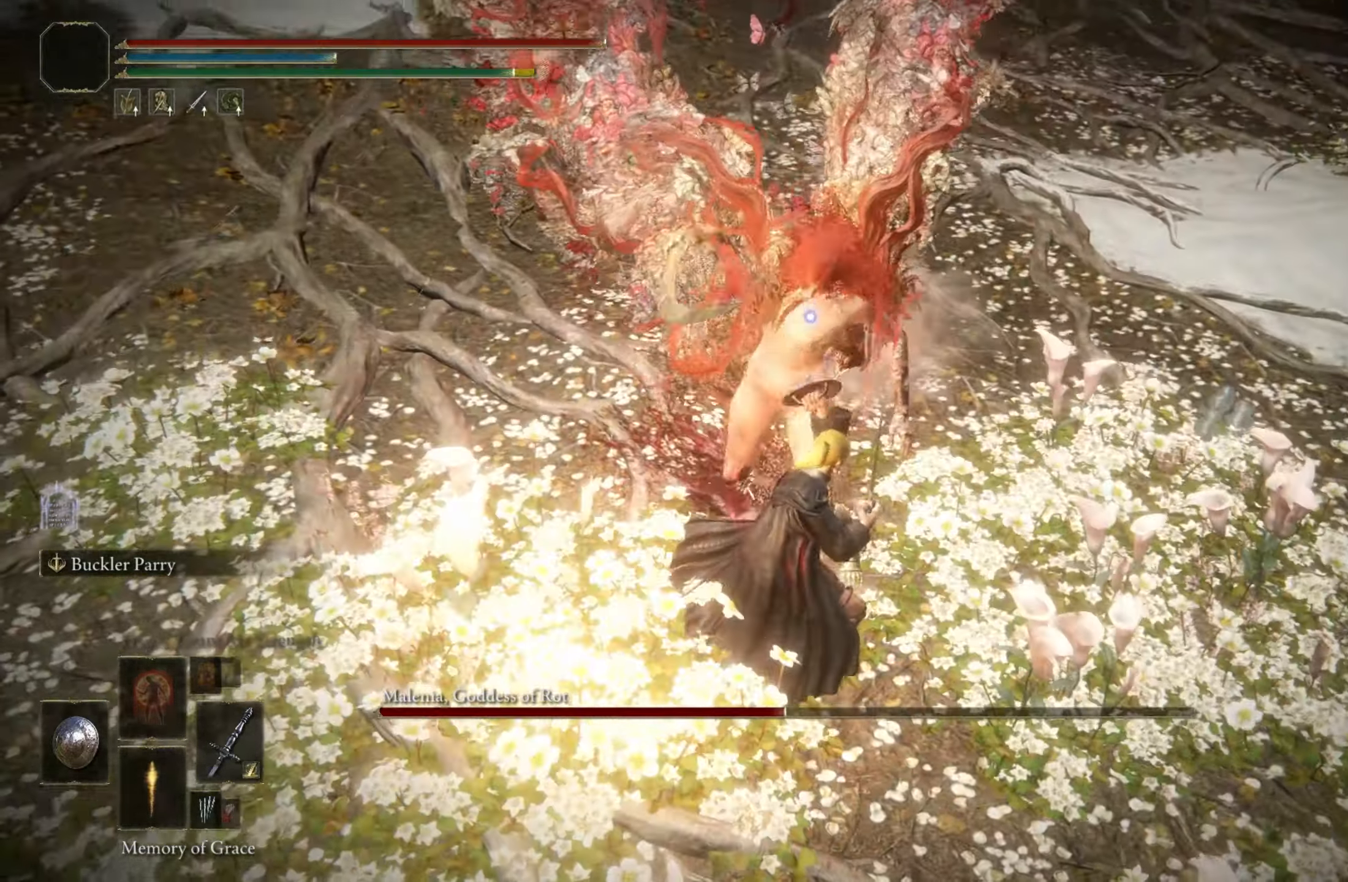
{"keys": ["w"], "mouse": [], "events": [[183, "shift", "up"], [183, "w", "up"], [416, "w", "down"]]}
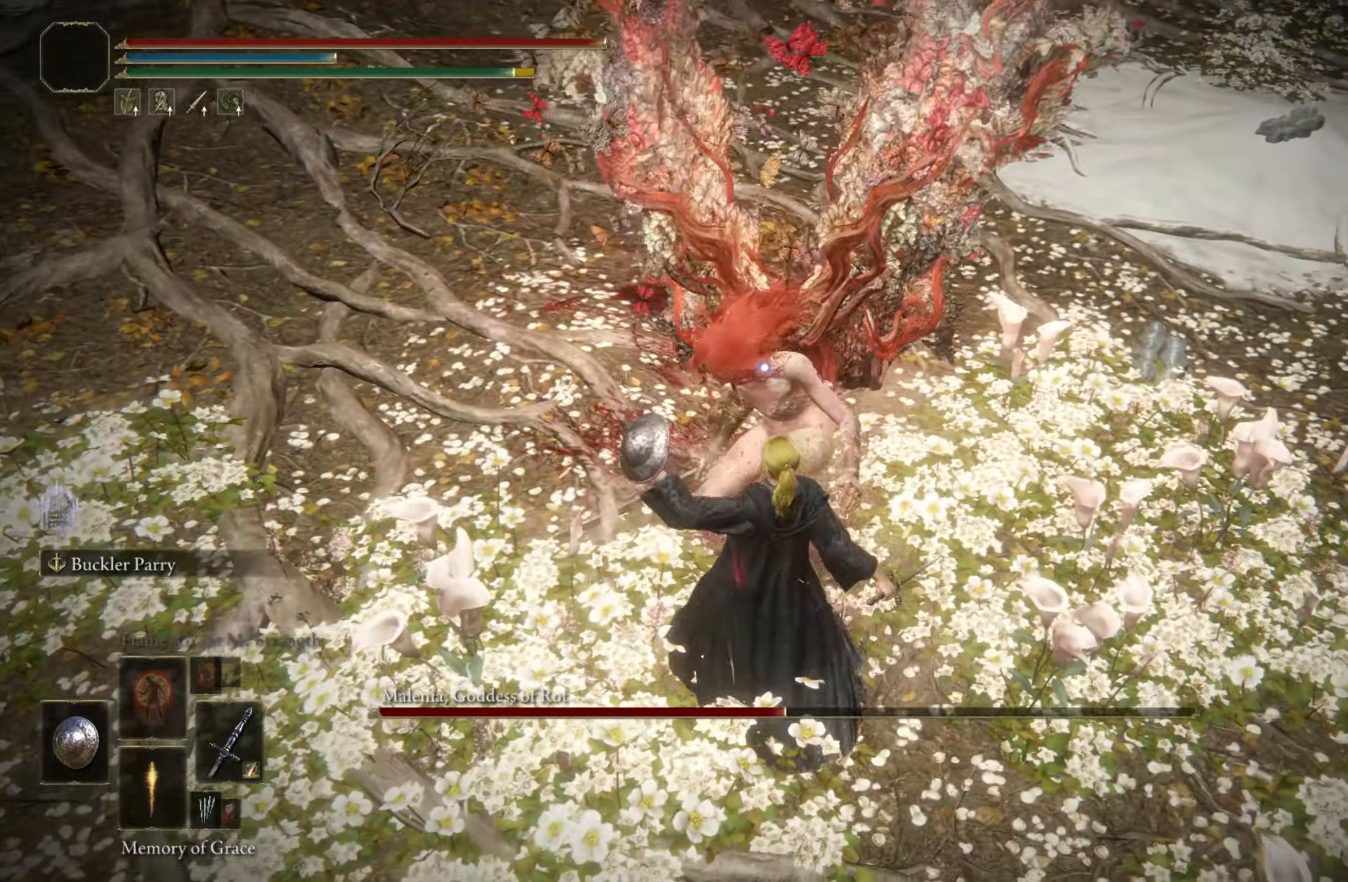
{"keys": [], "mouse": ["left"], "events": [[333, "mouse_left", "down"], [433, "w", "up"]]}
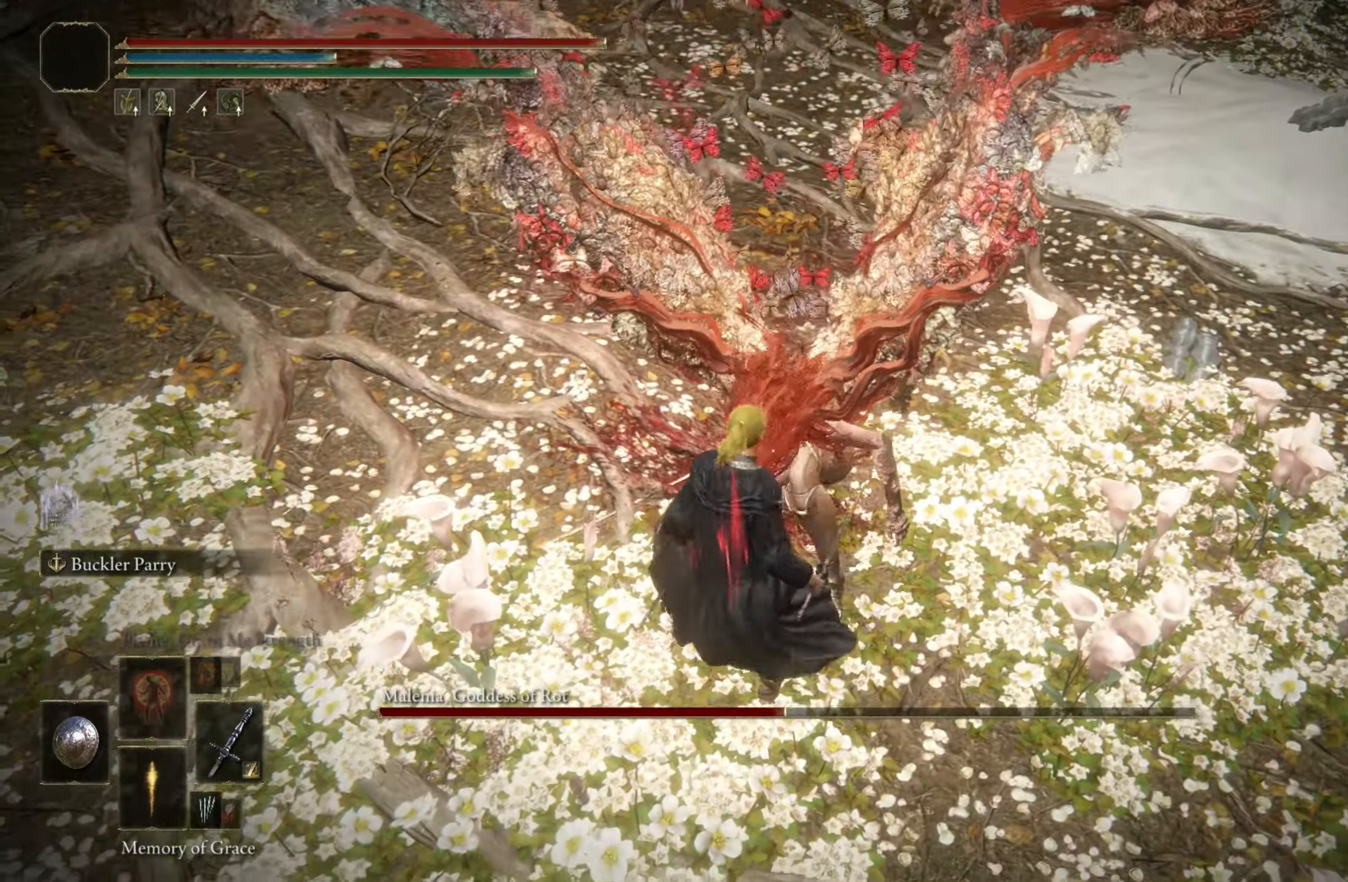
{"keys": [], "mouse": [], "events": [[33, "mouse_left", "up"]]}
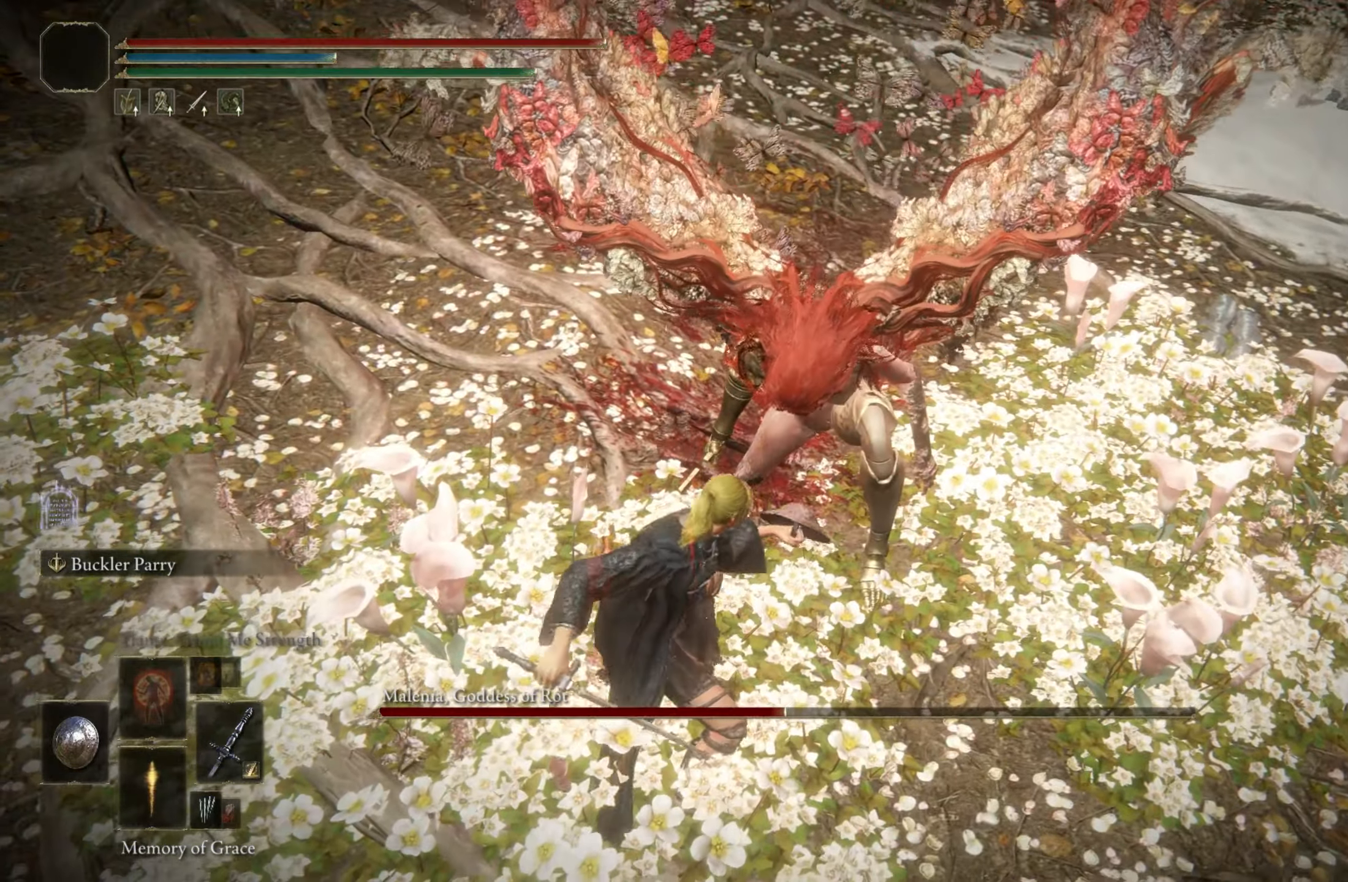
{"keys": [], "mouse": [], "events": []}
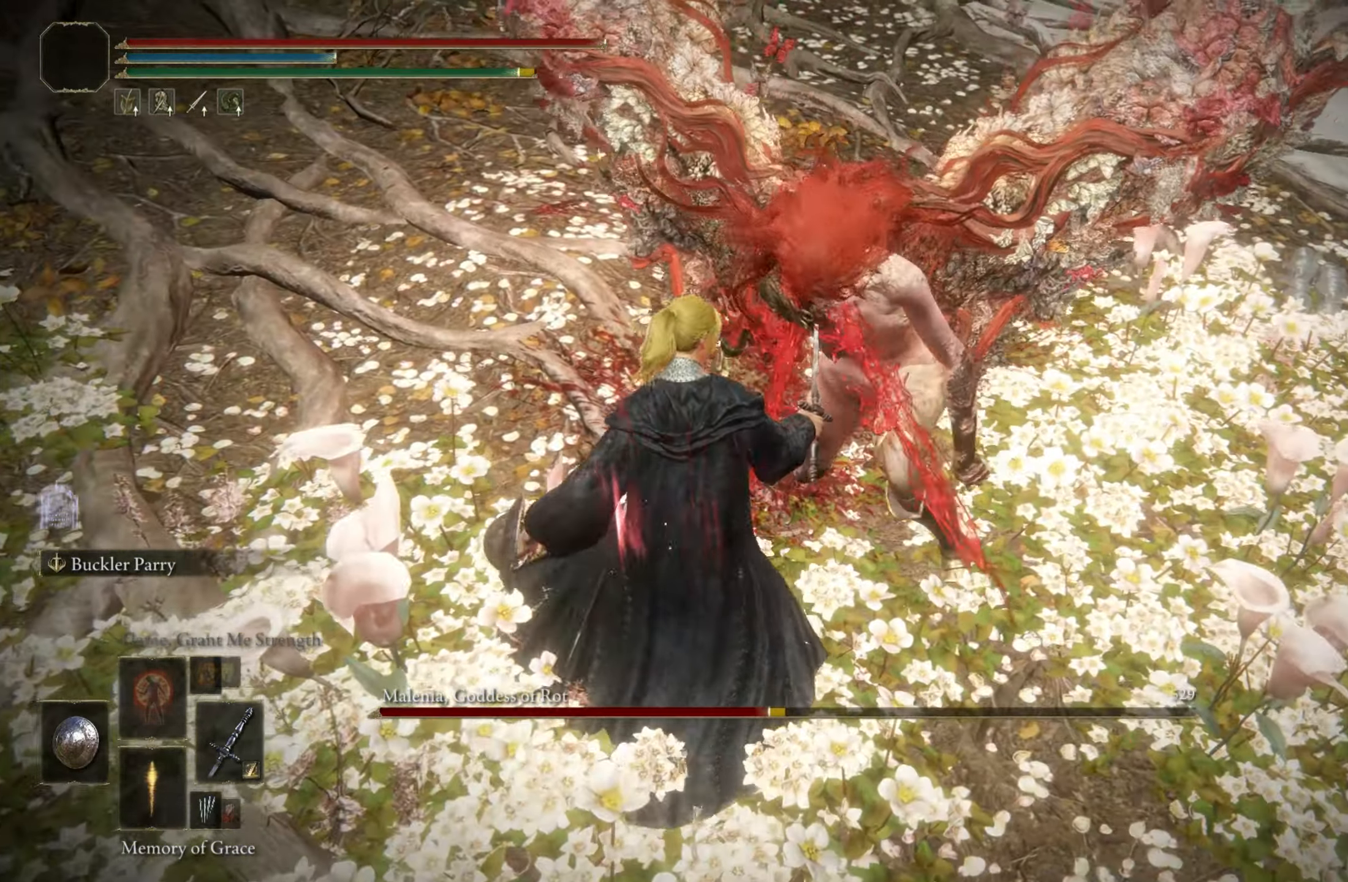
{"keys": [], "mouse": [], "events": []}
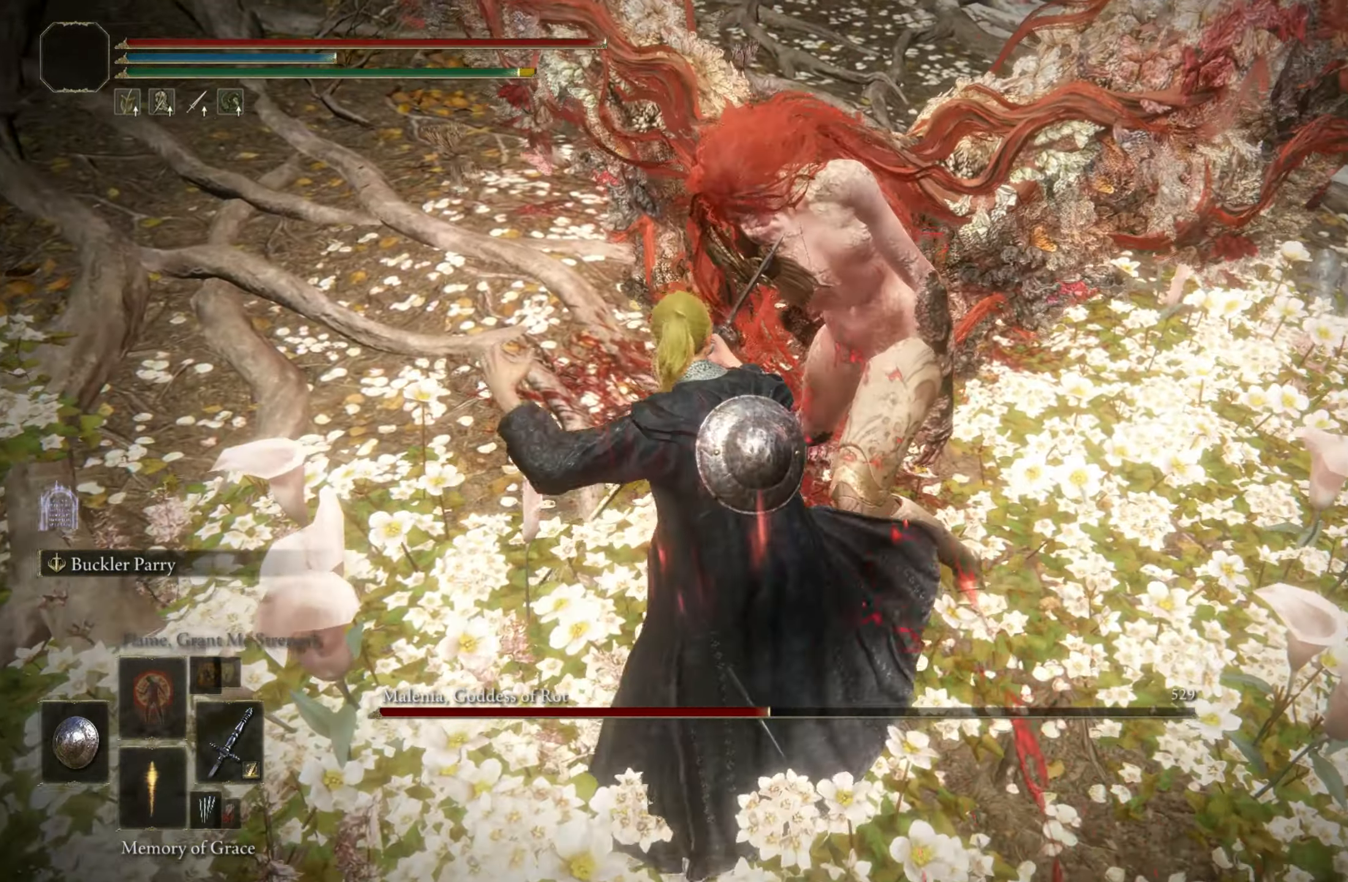
{"keys": [], "mouse": [], "events": []}
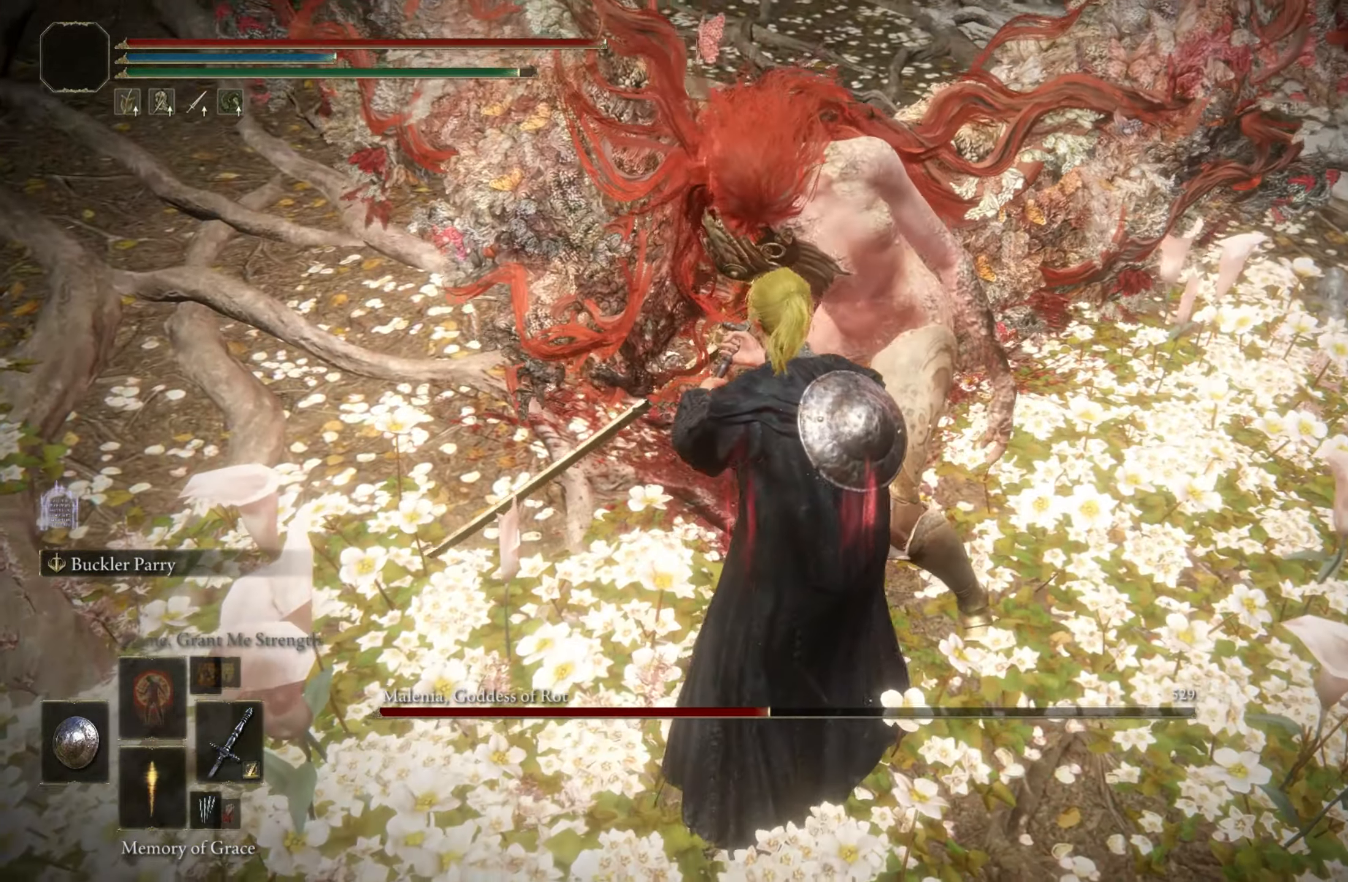
{"keys": [], "mouse": [], "events": []}
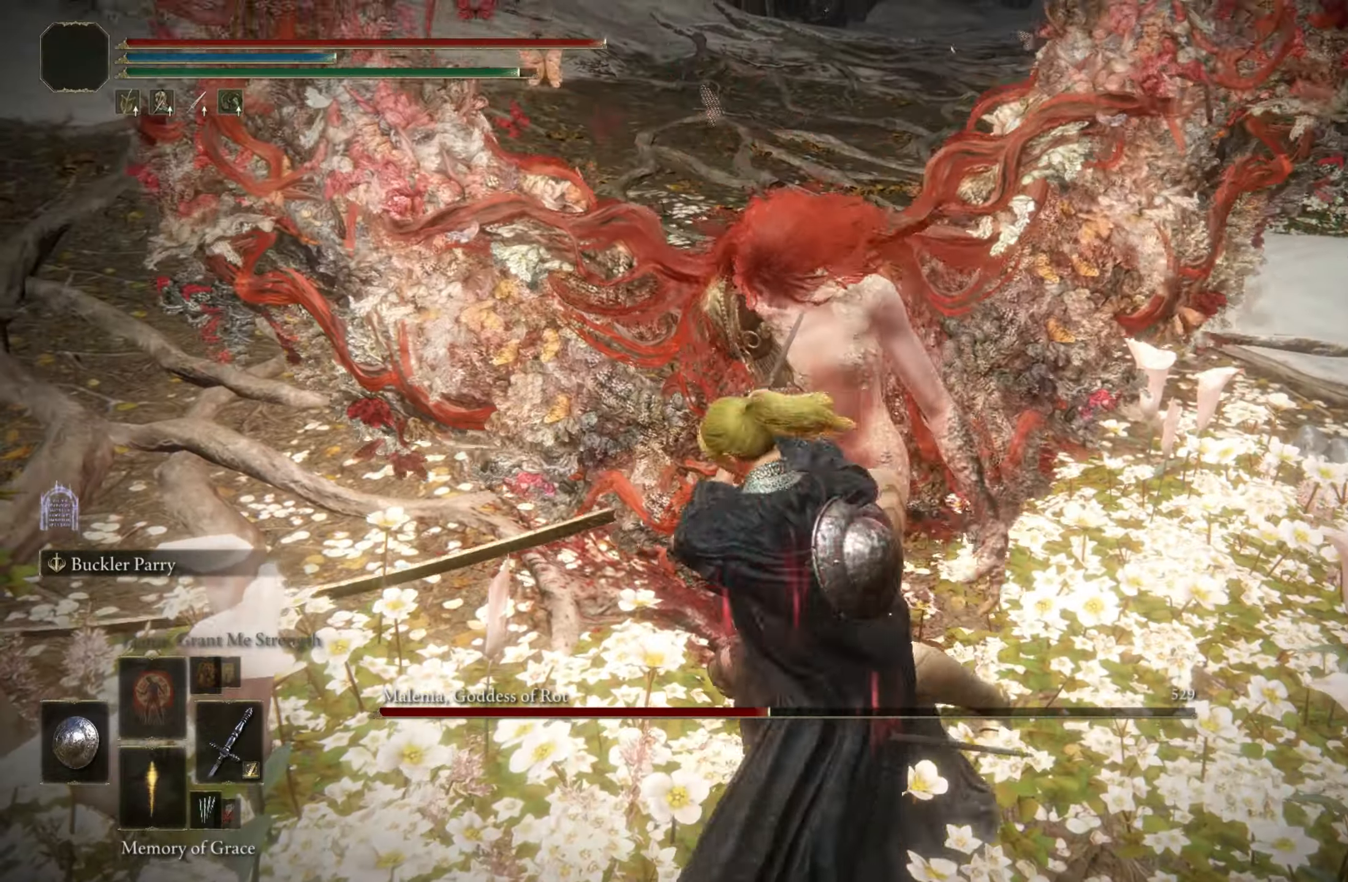
{"keys": [], "mouse": ["wheel"], "events": [[483, "mouse_wheel", "down"]]}
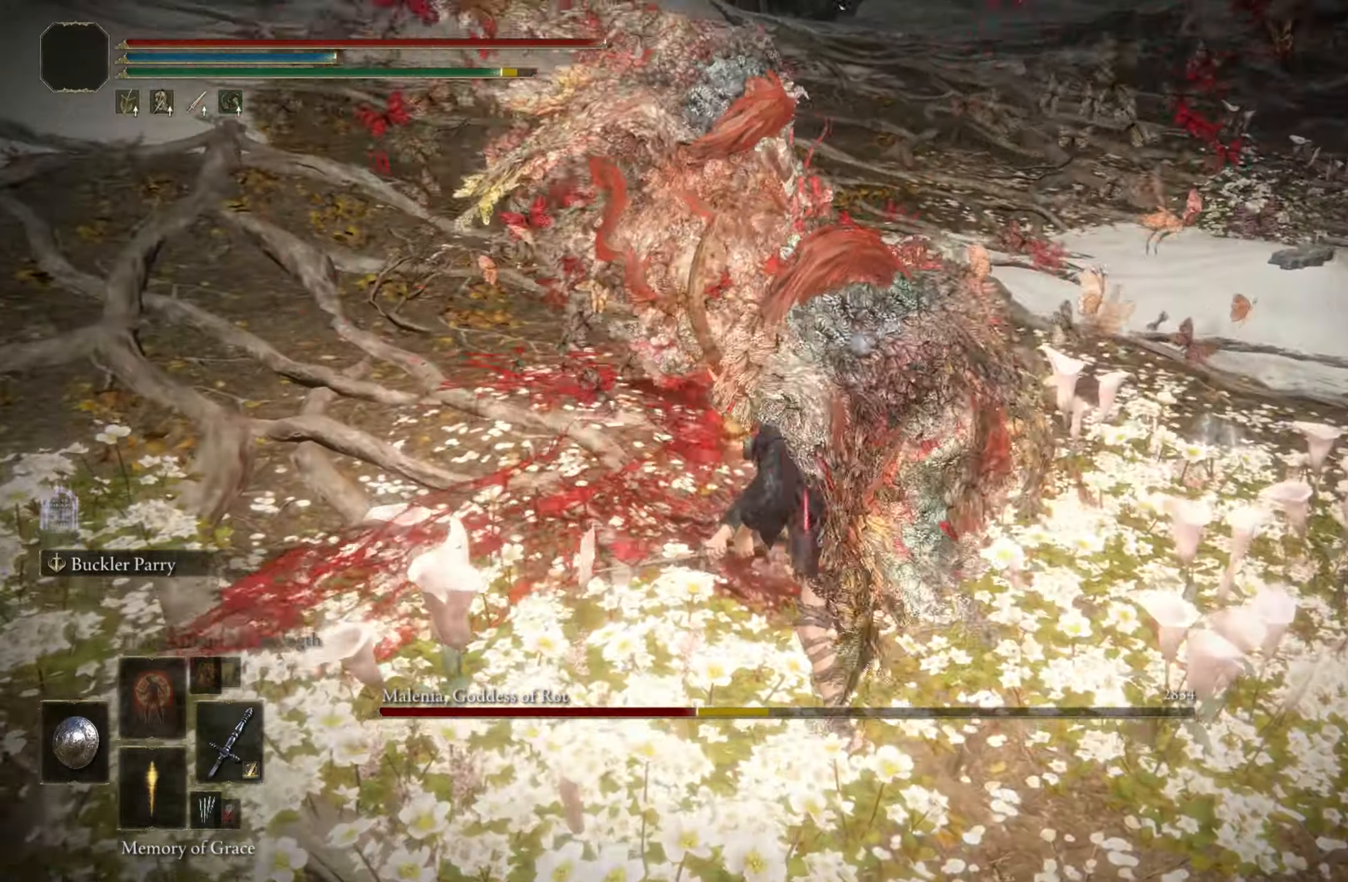
{"keys": [], "mouse": [], "events": [[117, "mouse_wheel", "up"]]}
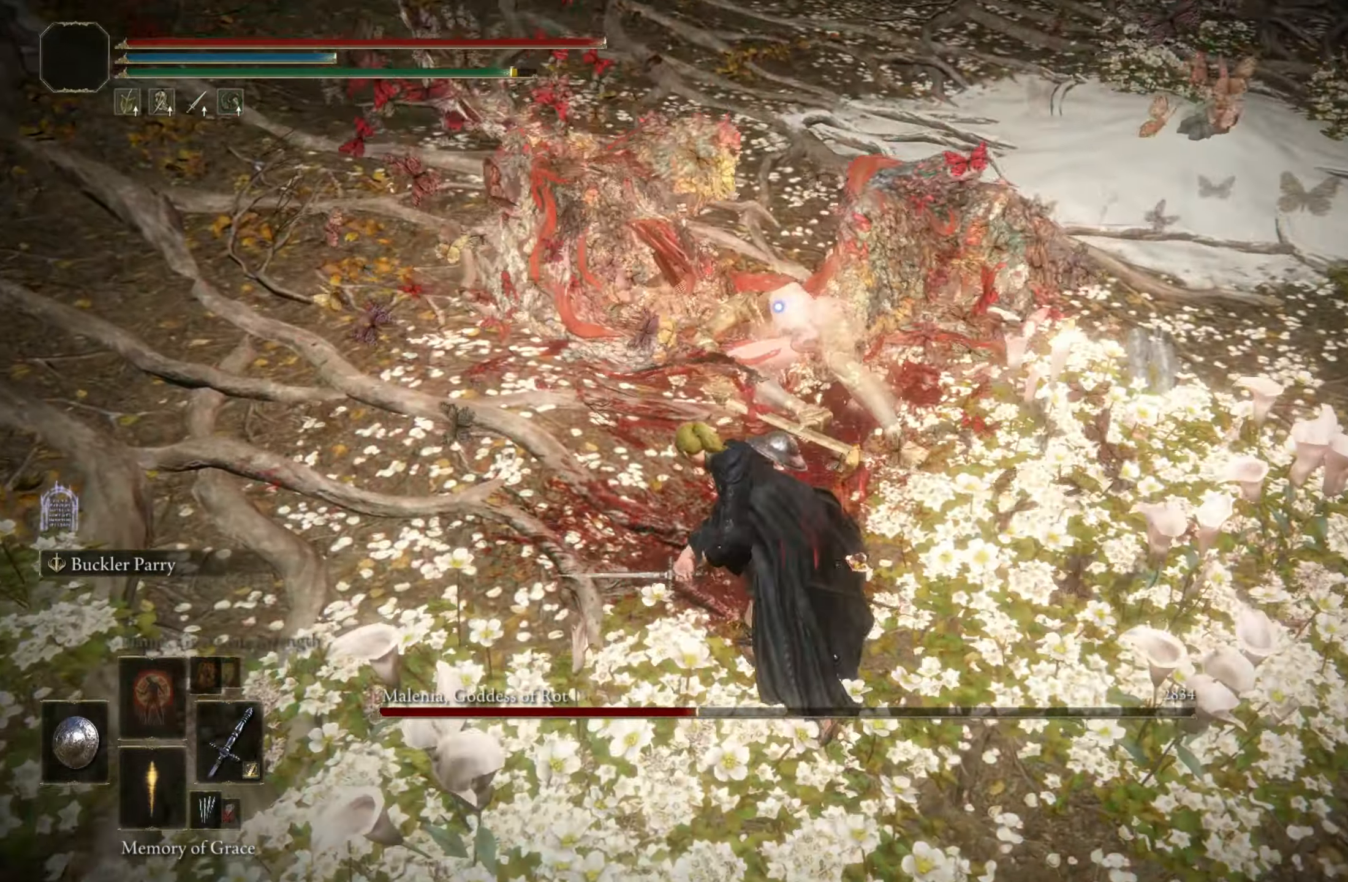
{"keys": [], "mouse": [], "events": []}
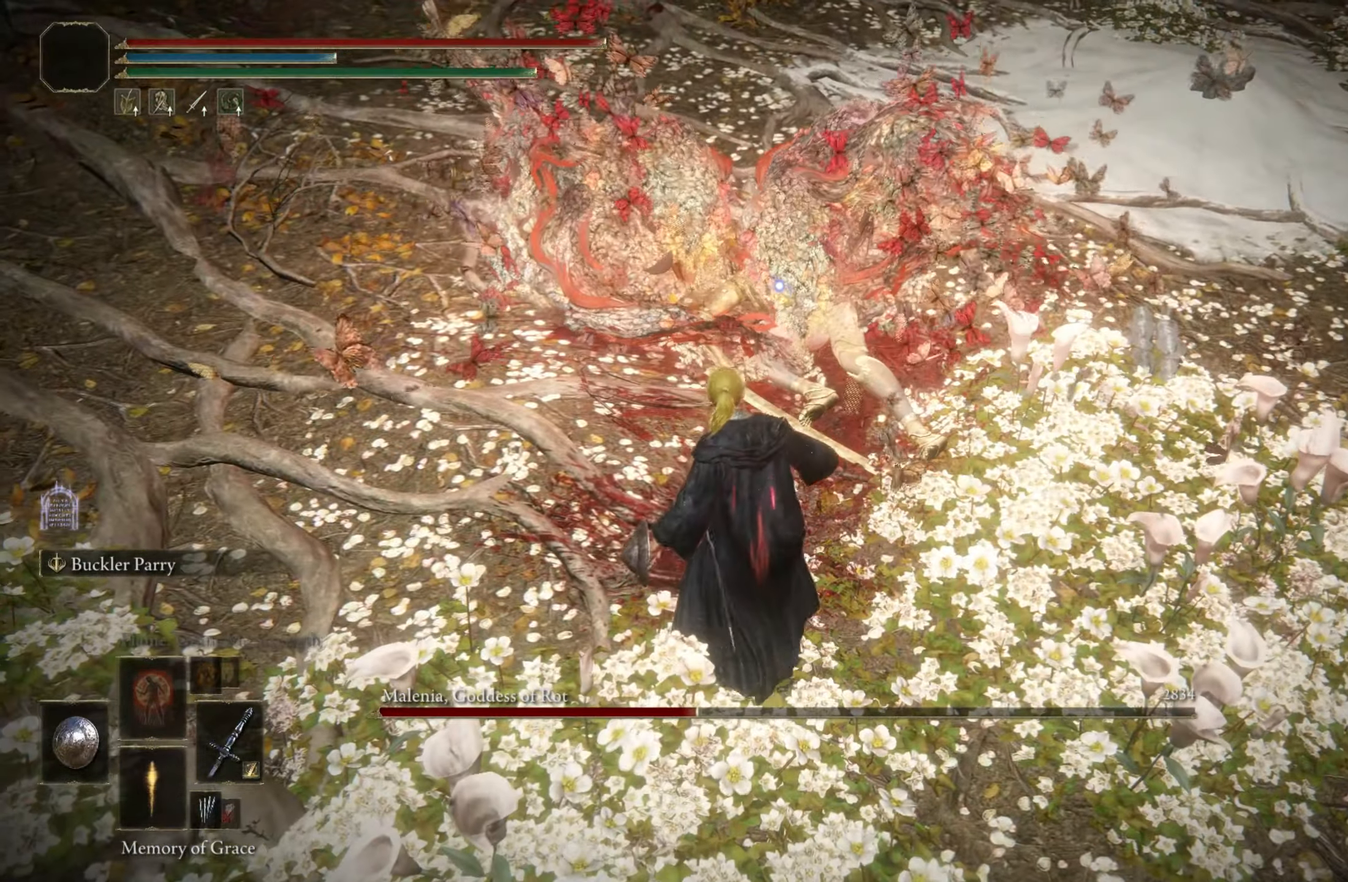
{"keys": ["shift"], "mouse": [], "events": [[483, "shift", "down"]]}
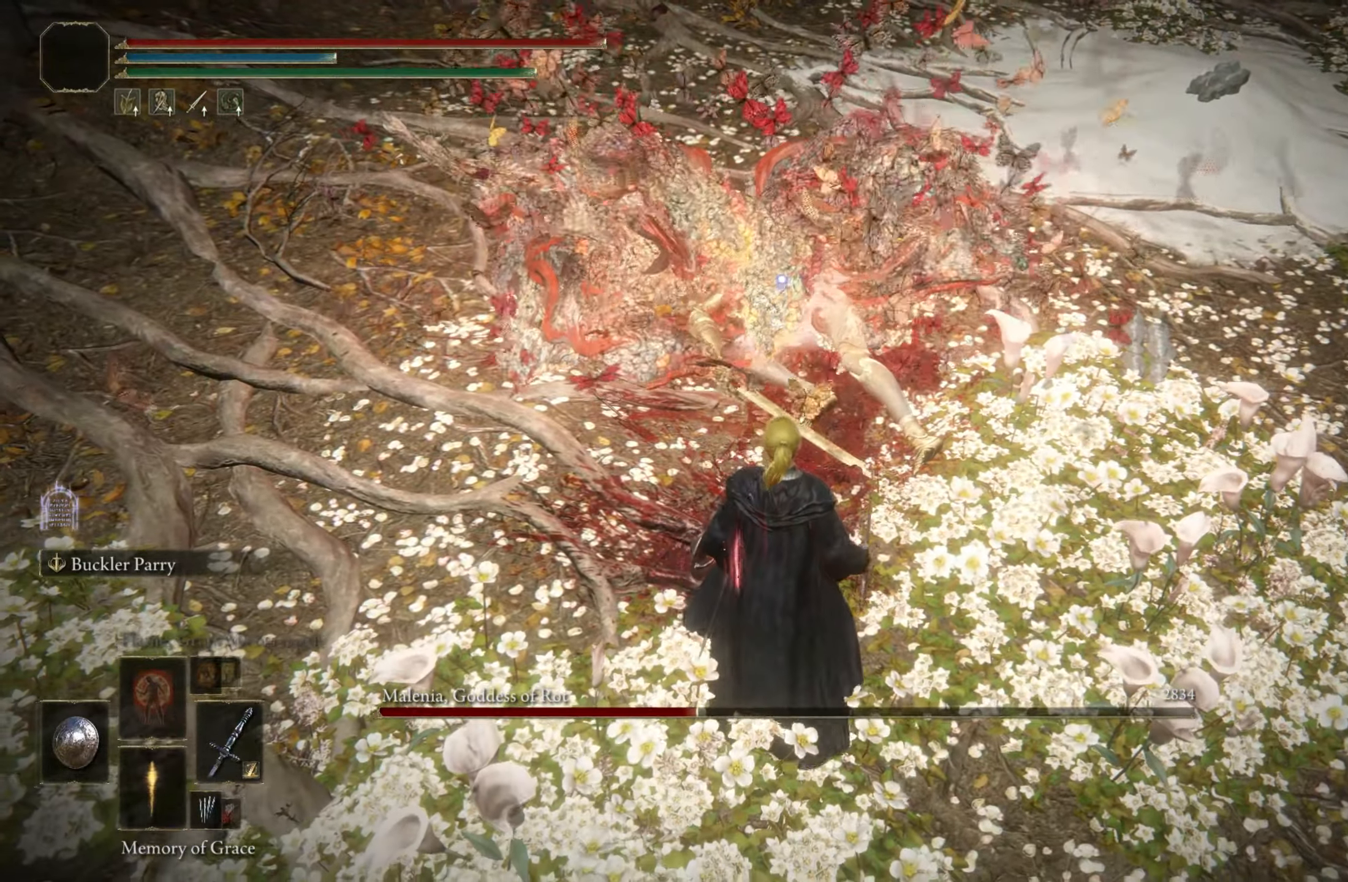
{"keys": ["shift"], "mouse": [], "events": []}
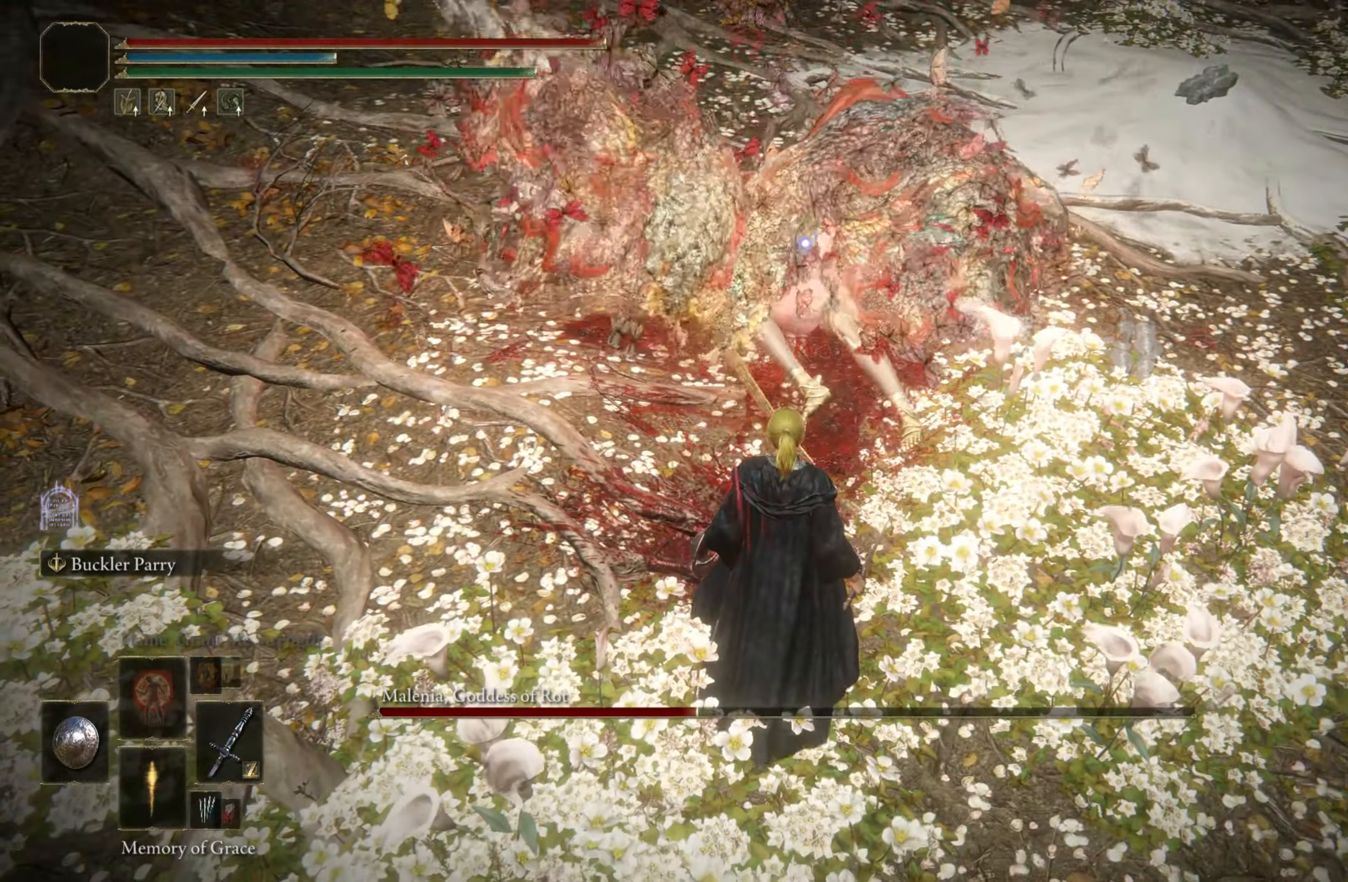
{"keys": ["shift"], "mouse": ["left"], "events": [[283, "mouse_left", "down"]]}